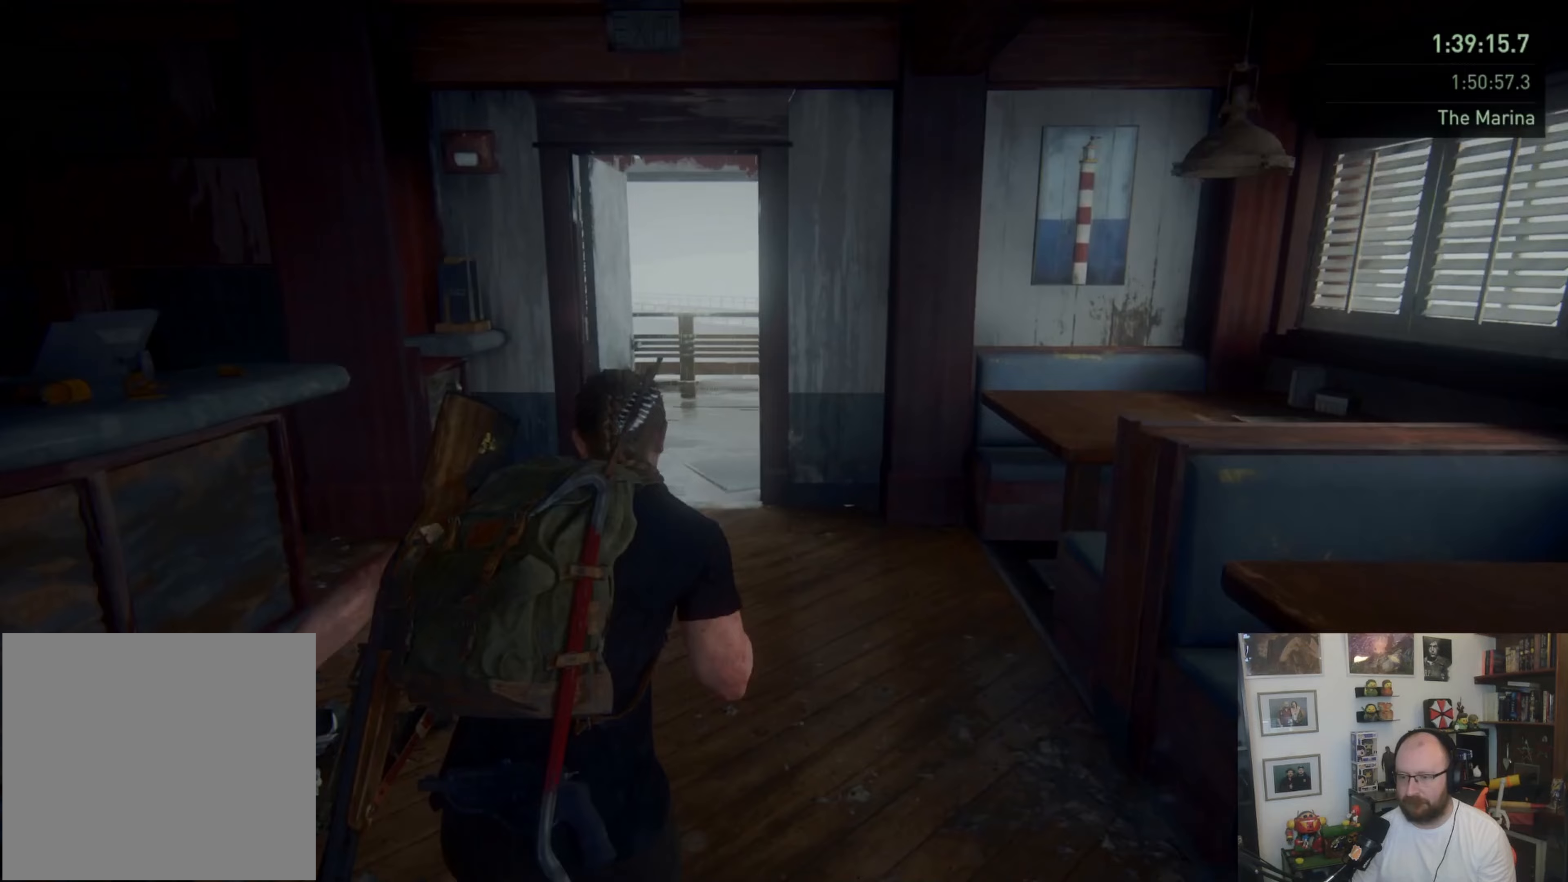
Gameplay with a controller (PlayStation layout); each line is a JSON object with the inputs held at the frame after it. "events" lists button and stick changes between this image and that frame as [ms after this image, input, new state], when the widget could be followed in between.
{"buttons": ["L1"], "left_stick": "up", "right_stick": "center", "events": []}
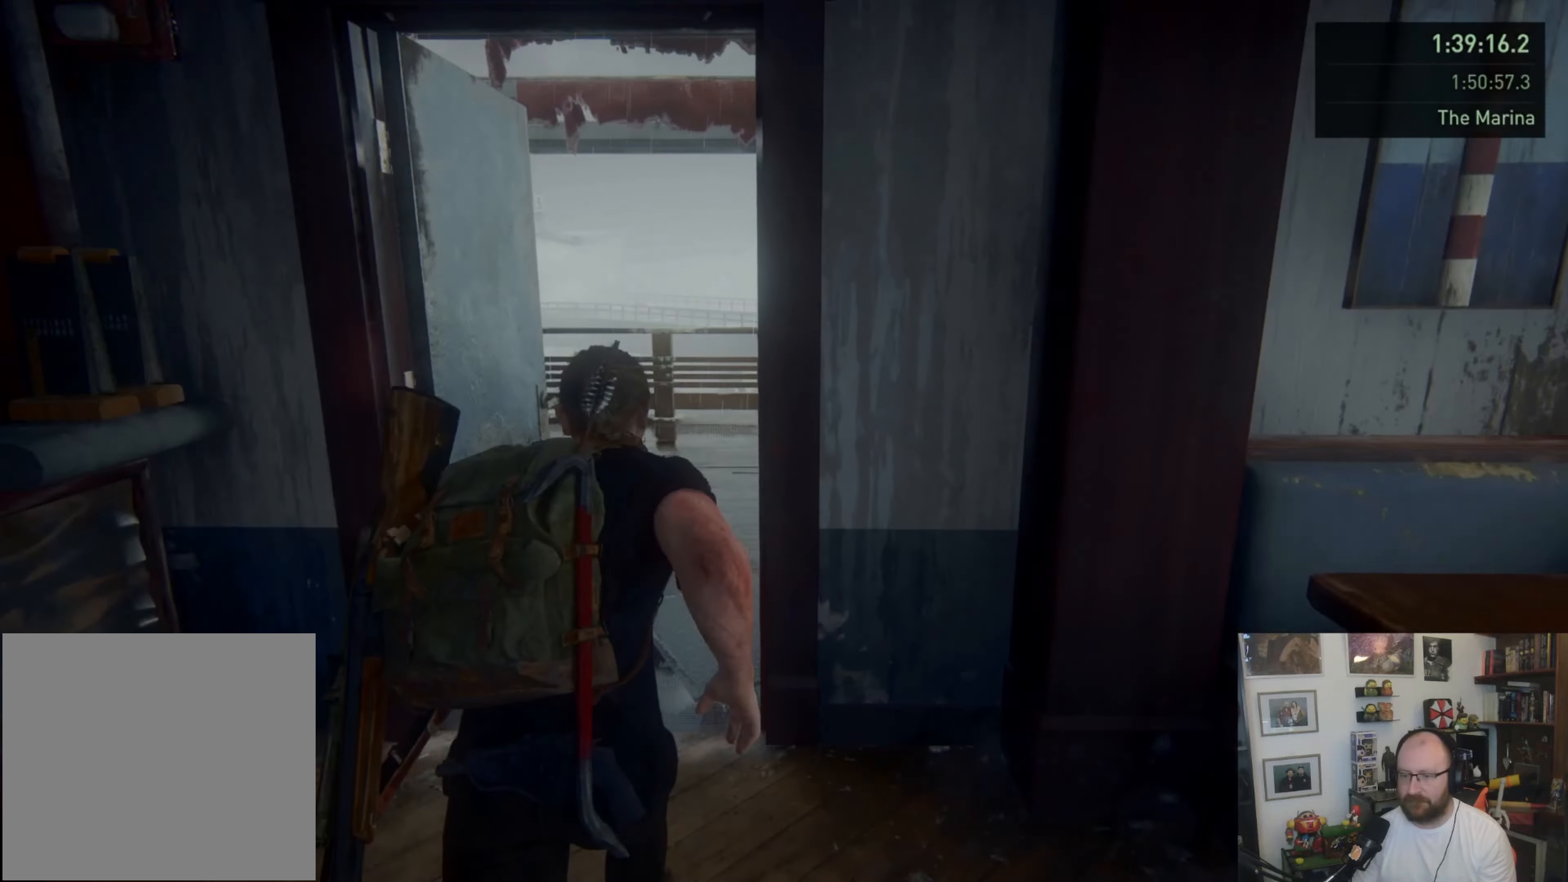
{"buttons": ["L1"], "left_stick": "up", "right_stick": "center", "events": []}
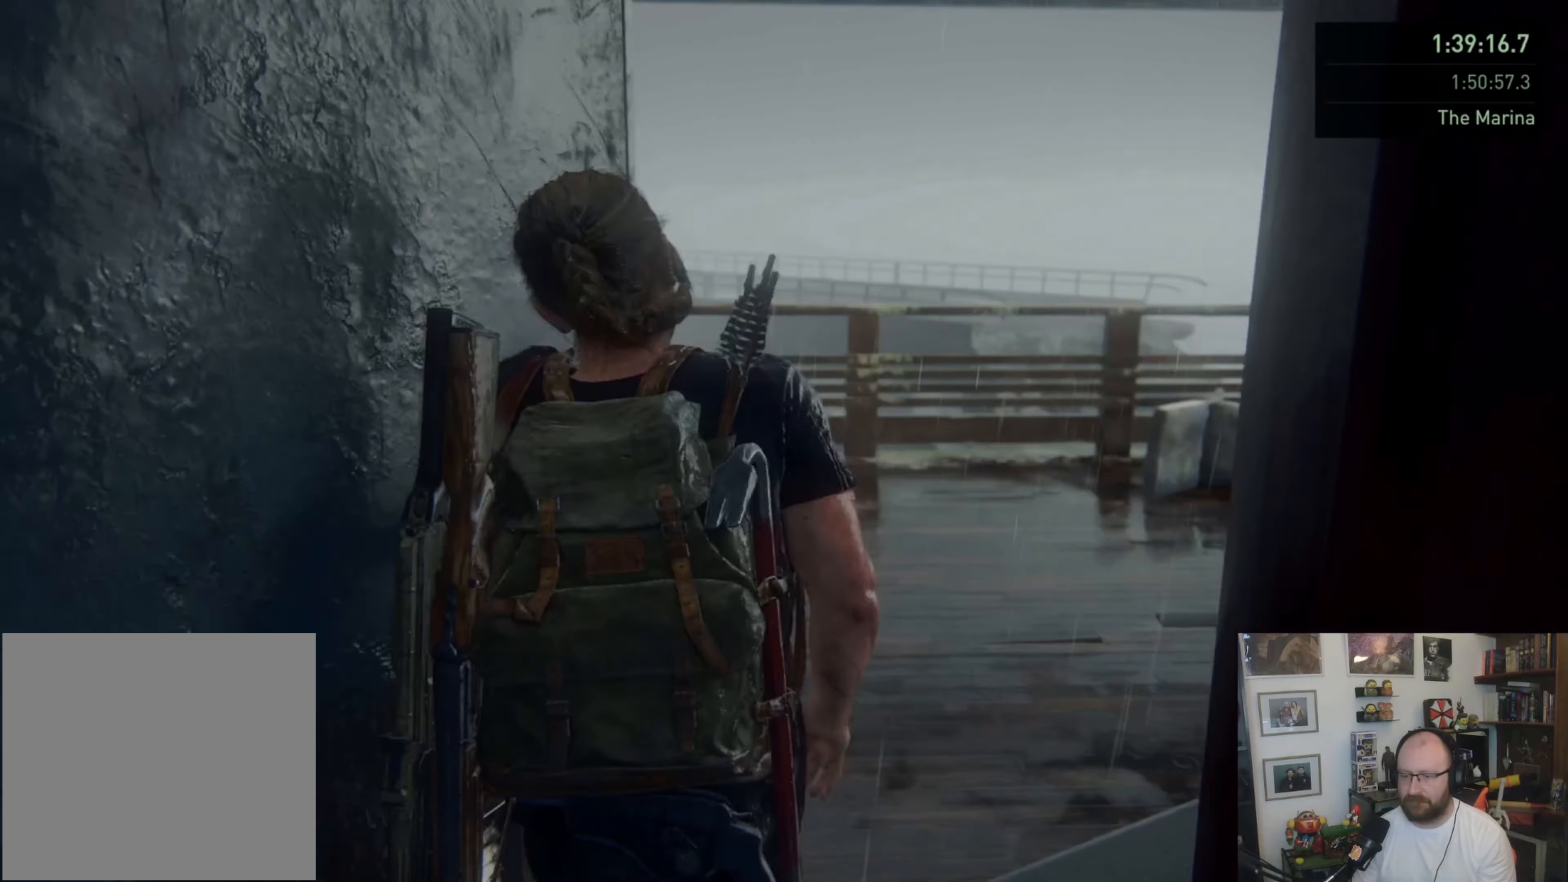
{"buttons": [], "left_stick": "up", "right_stick": "center", "events": [[267, "L1", "up"]]}
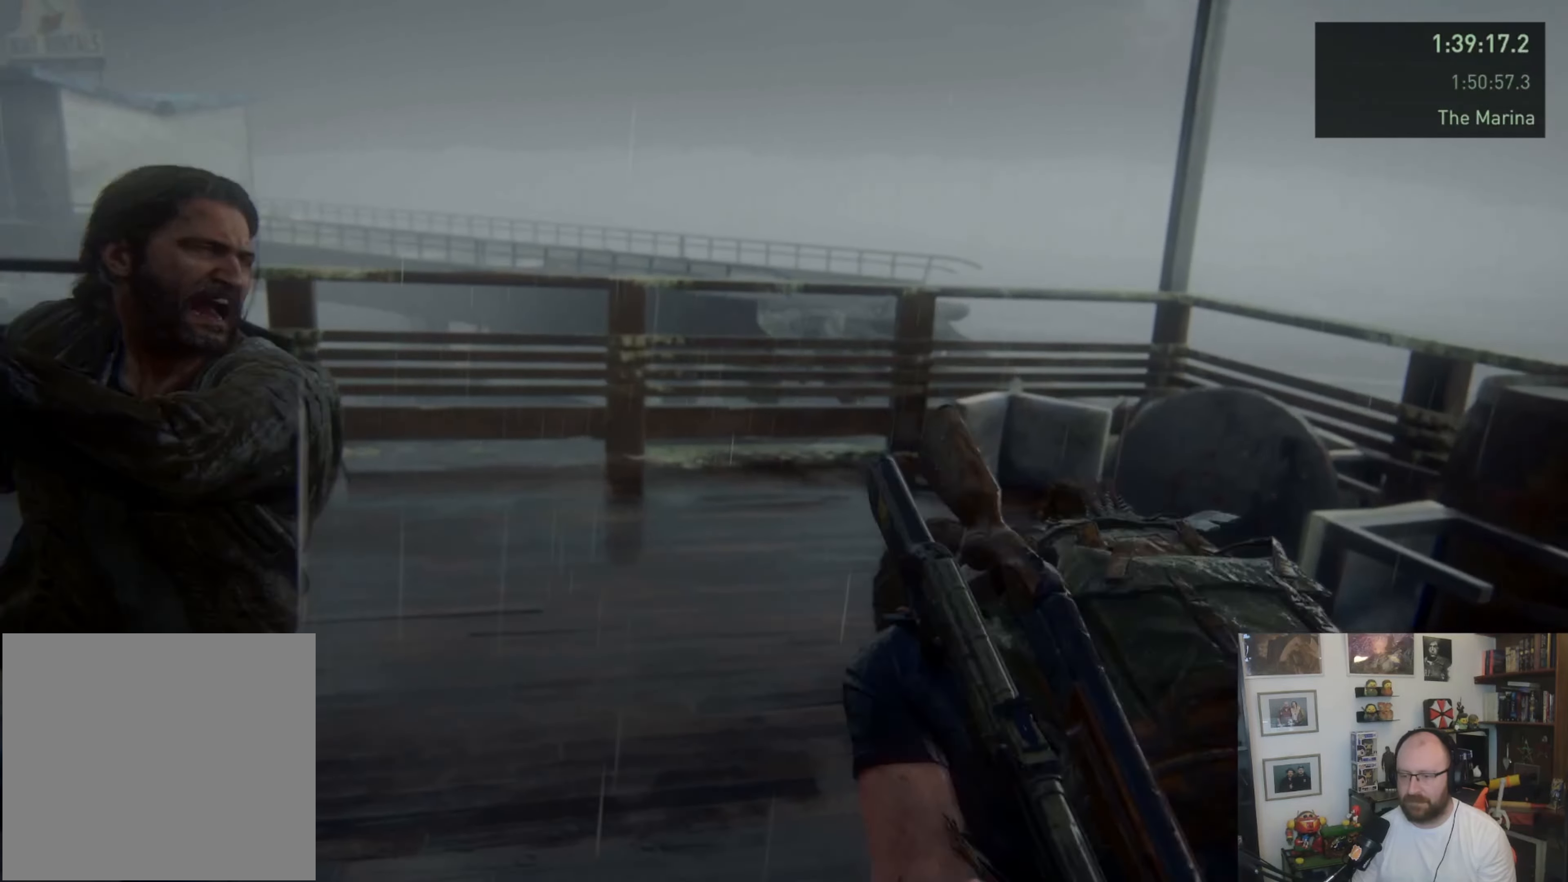
{"buttons": [], "left_stick": "center", "right_stick": "center", "events": [[233, "left_stick", "center"]]}
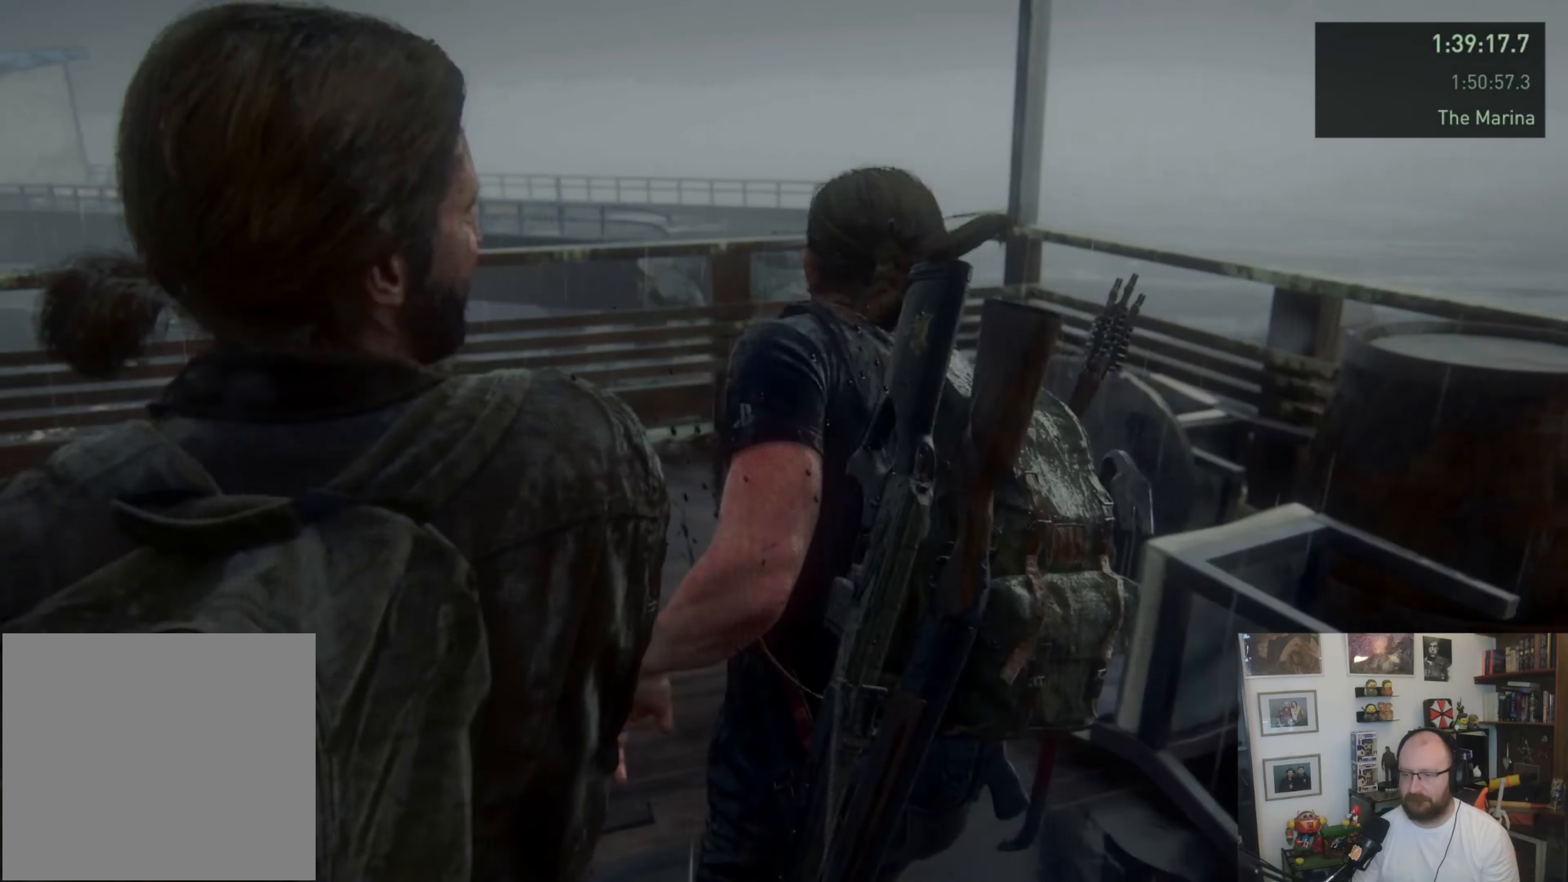
{"buttons": [], "left_stick": "center", "right_stick": "center", "events": []}
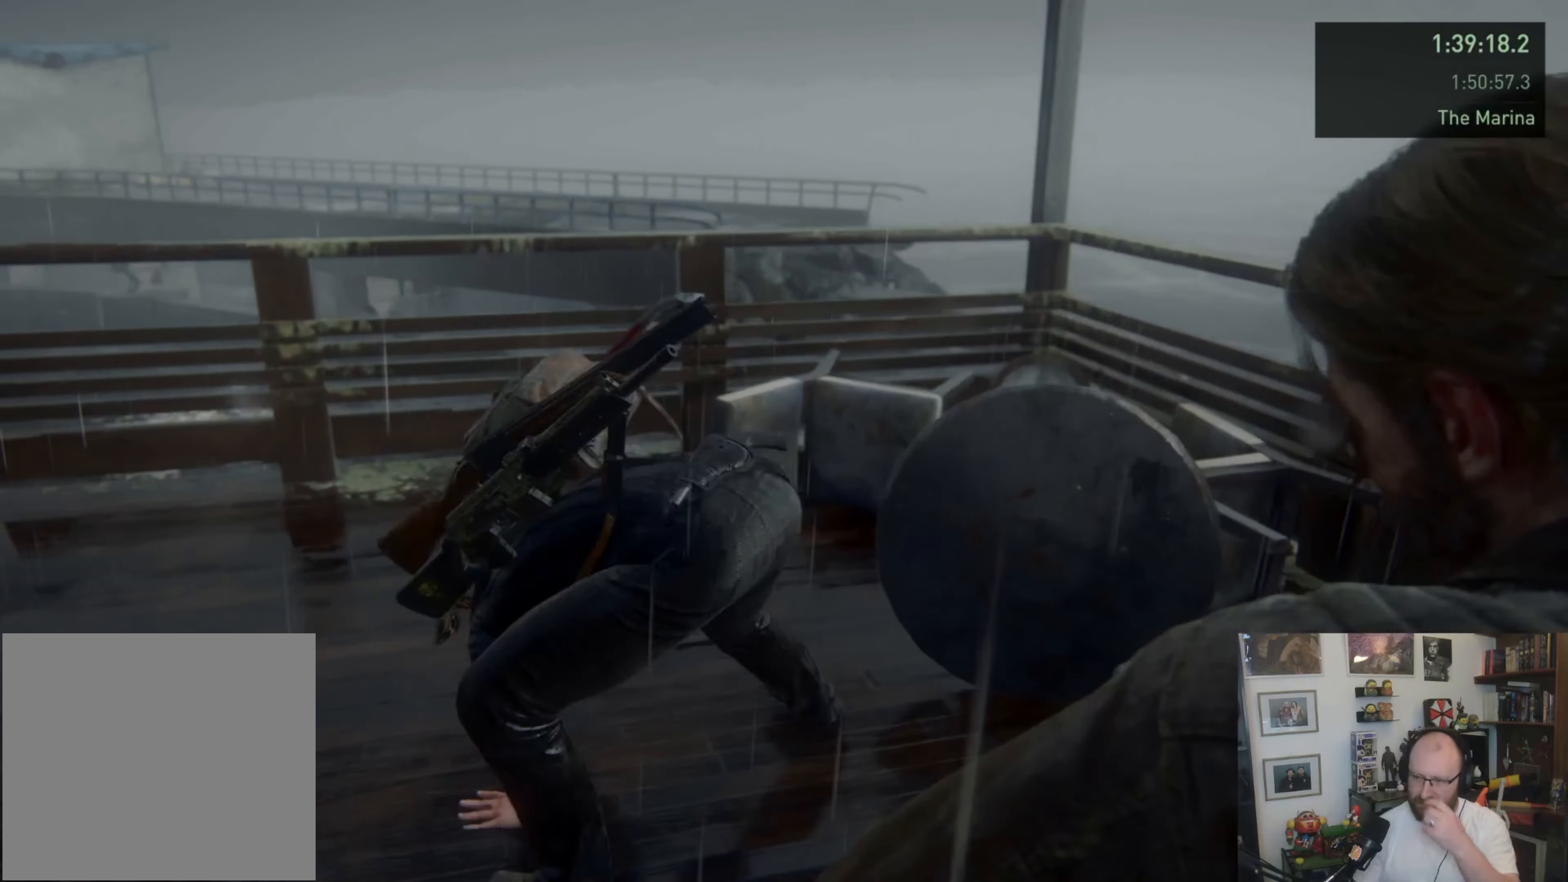
{"buttons": [], "left_stick": "center", "right_stick": "center", "events": []}
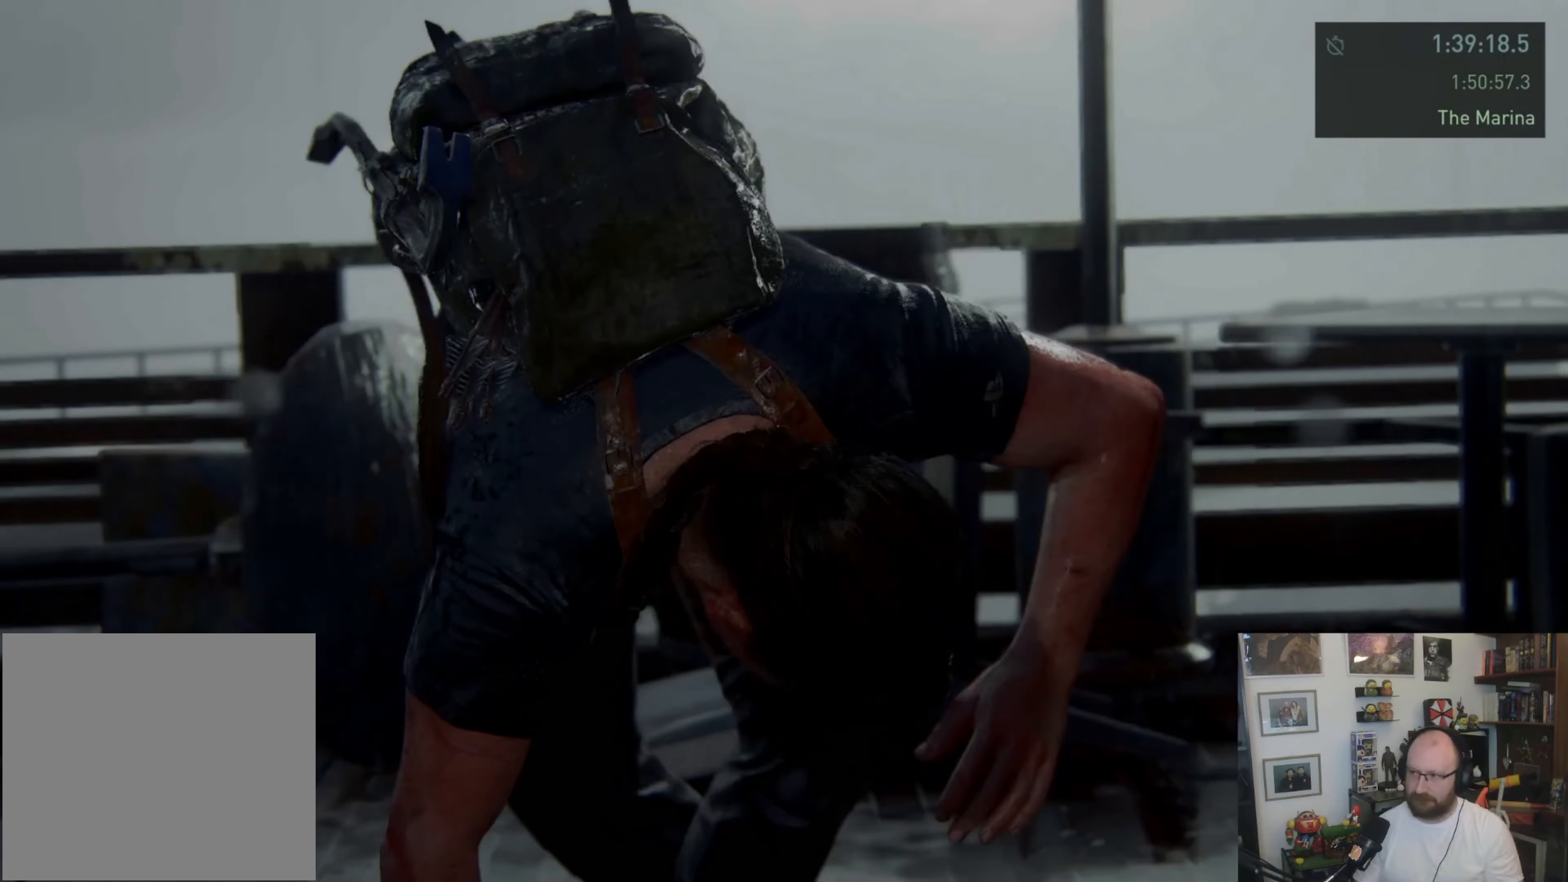
{"buttons": ["CROSS"], "left_stick": "center", "right_stick": "center", "events": [[100, "START", "down"], [233, "START", "up"], [500, "CROSS", "down"]]}
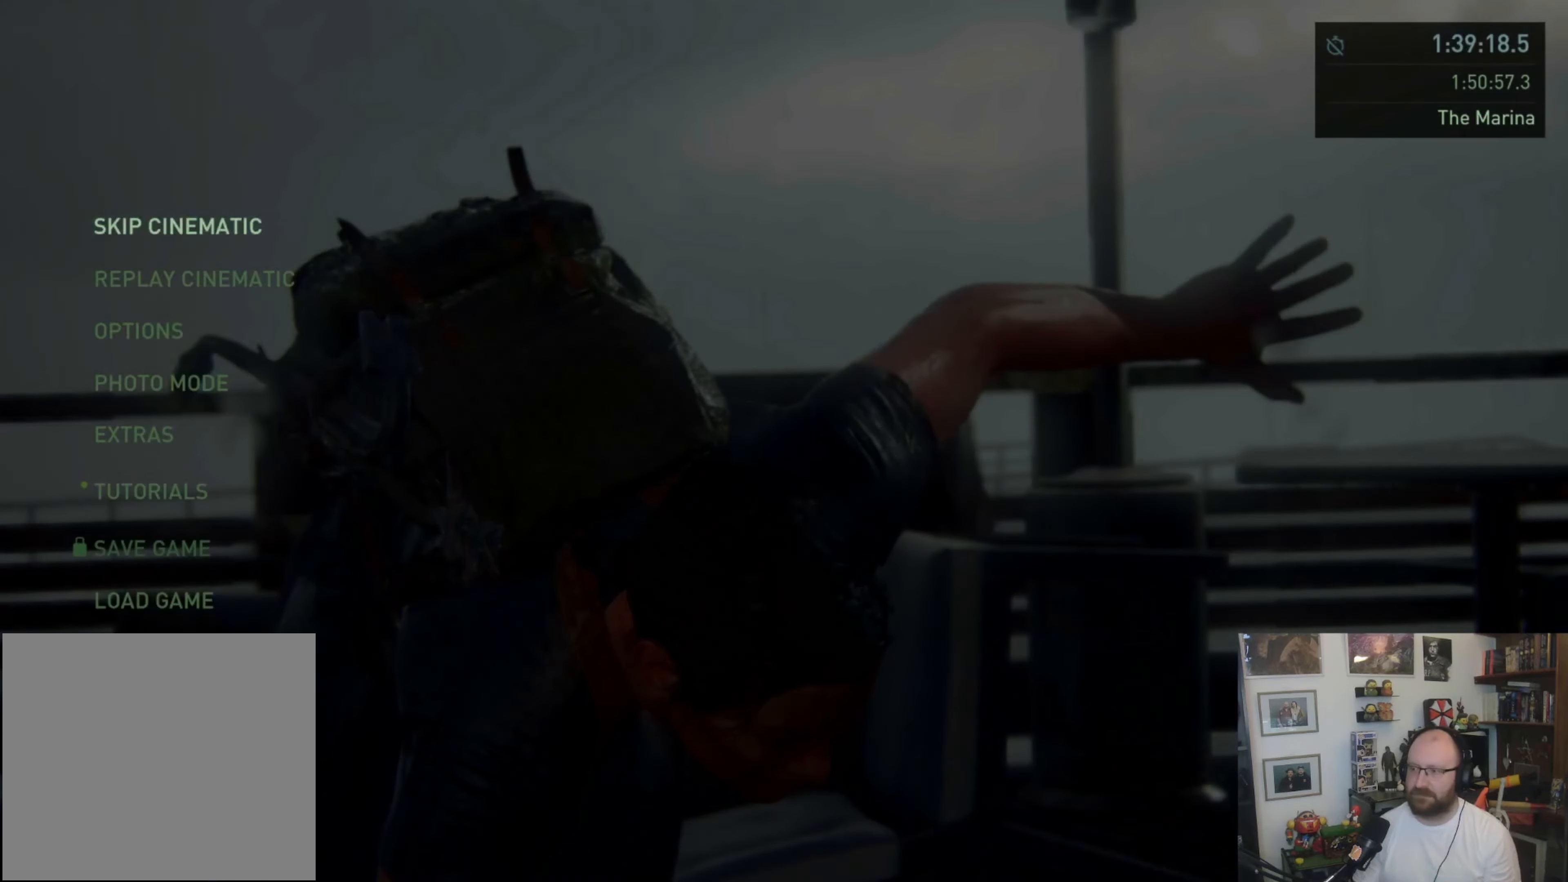
{"buttons": [], "left_stick": "center", "right_stick": "center", "events": [[133, "CROSS", "up"], [267, "DPAD_LEFT", "down"], [367, "DPAD_LEFT", "up"], [433, "CROSS", "down"], [500, "CROSS", "up"]]}
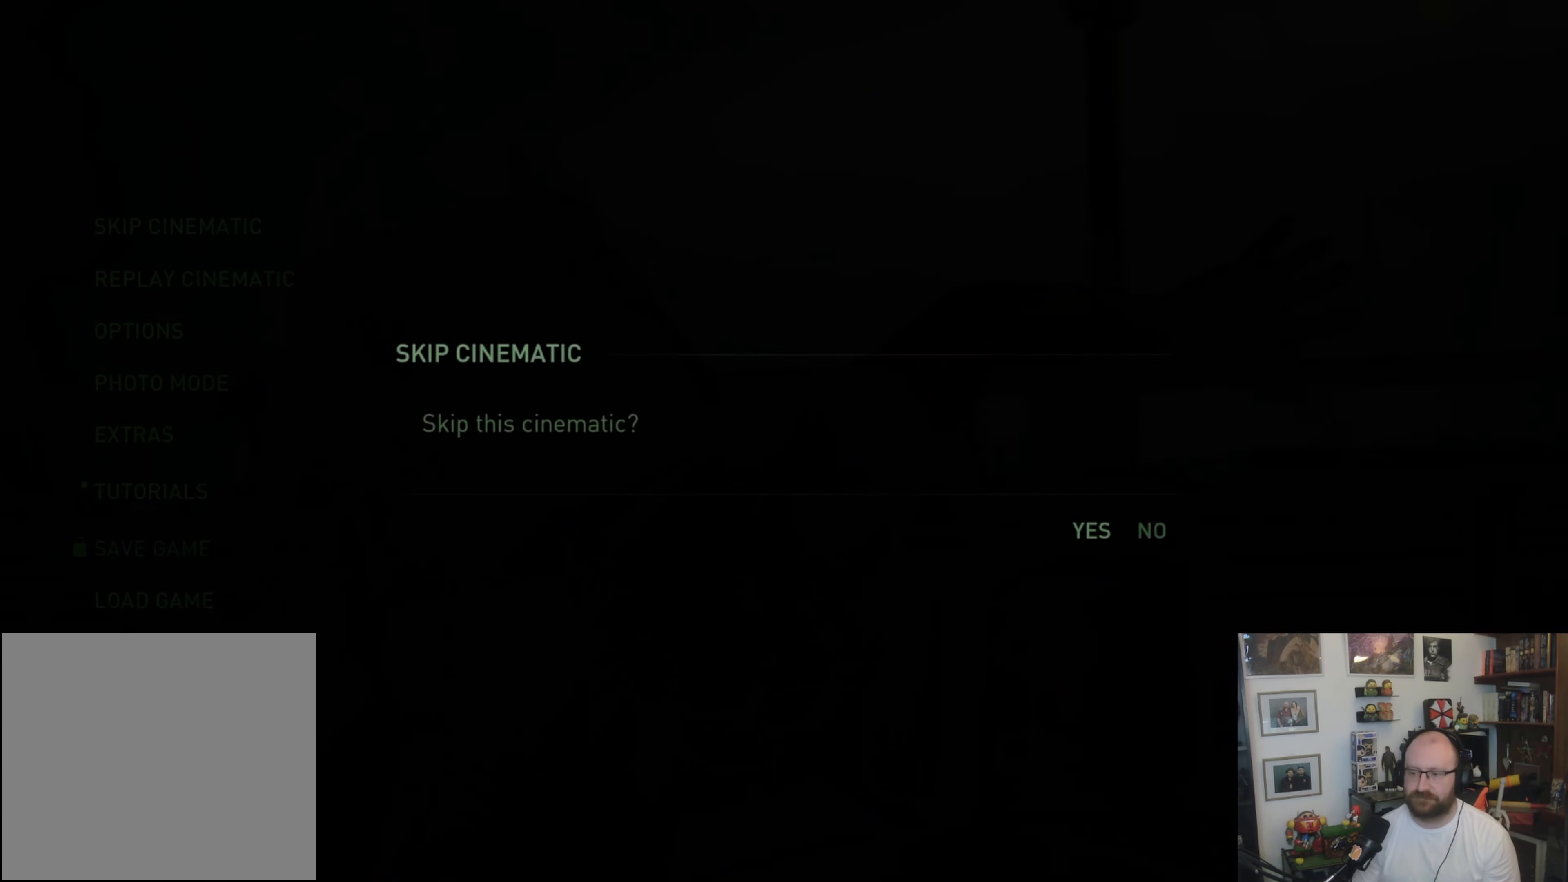
{"buttons": [], "left_stick": "center", "right_stick": "center", "events": []}
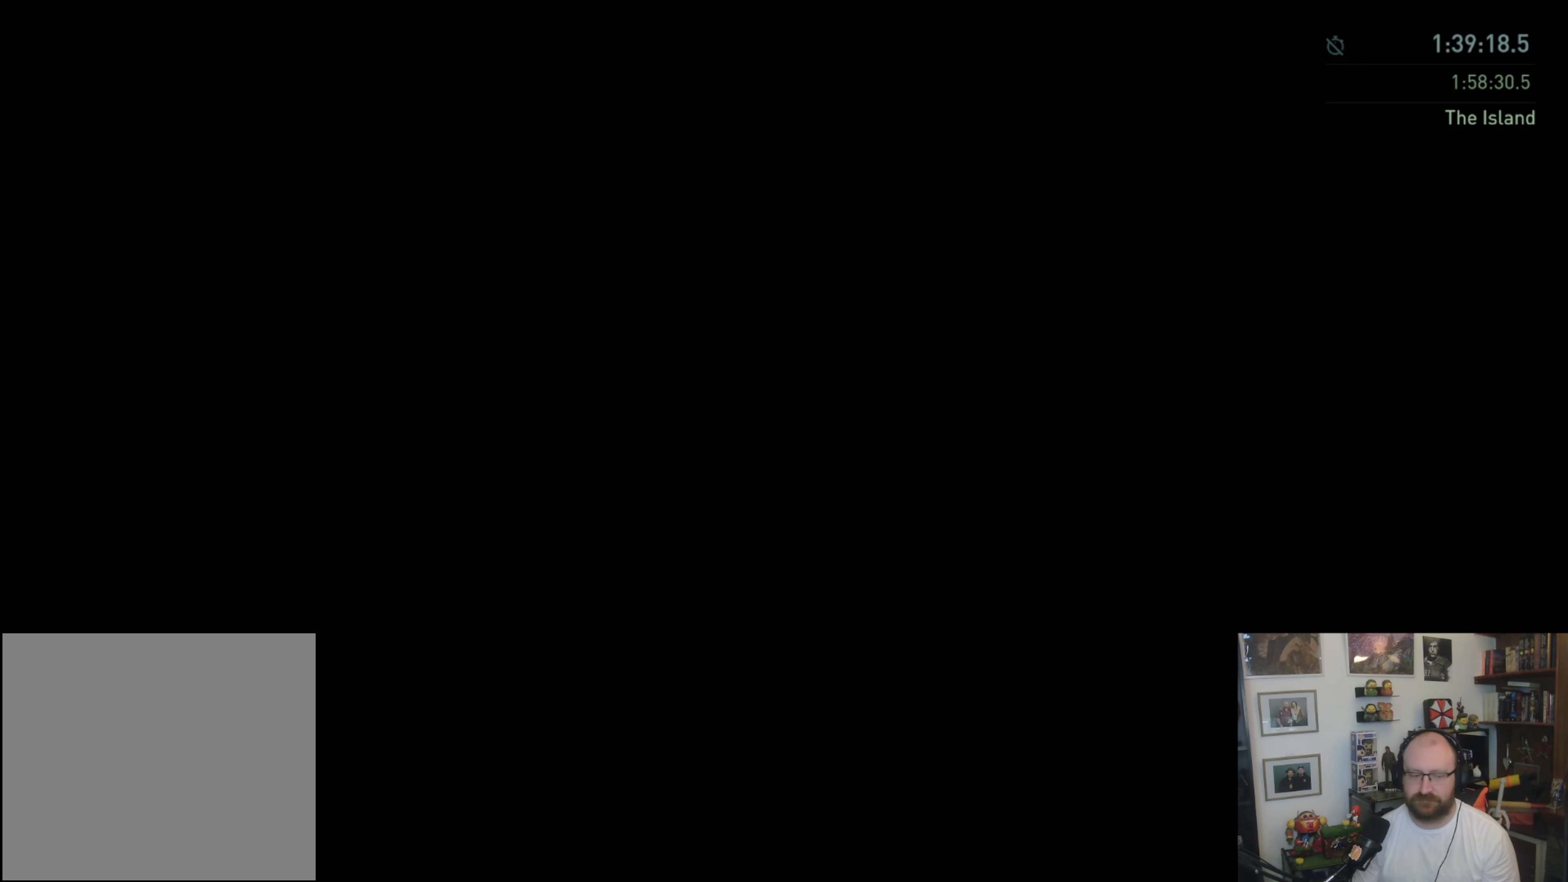
{"buttons": [], "left_stick": "center", "right_stick": "center", "events": []}
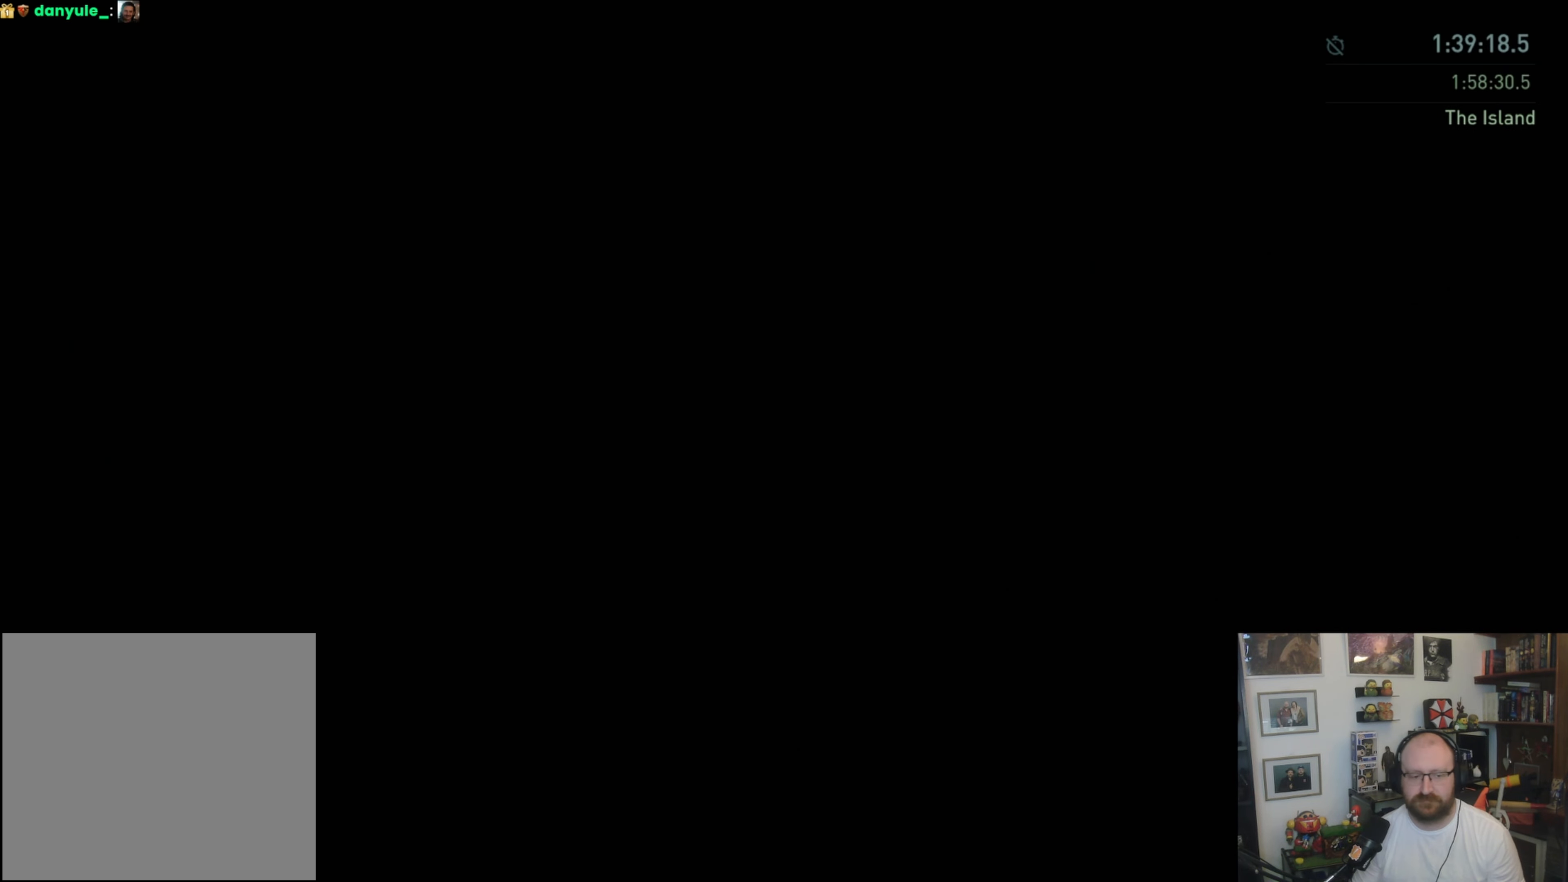
{"buttons": [], "left_stick": "center", "right_stick": "center", "events": []}
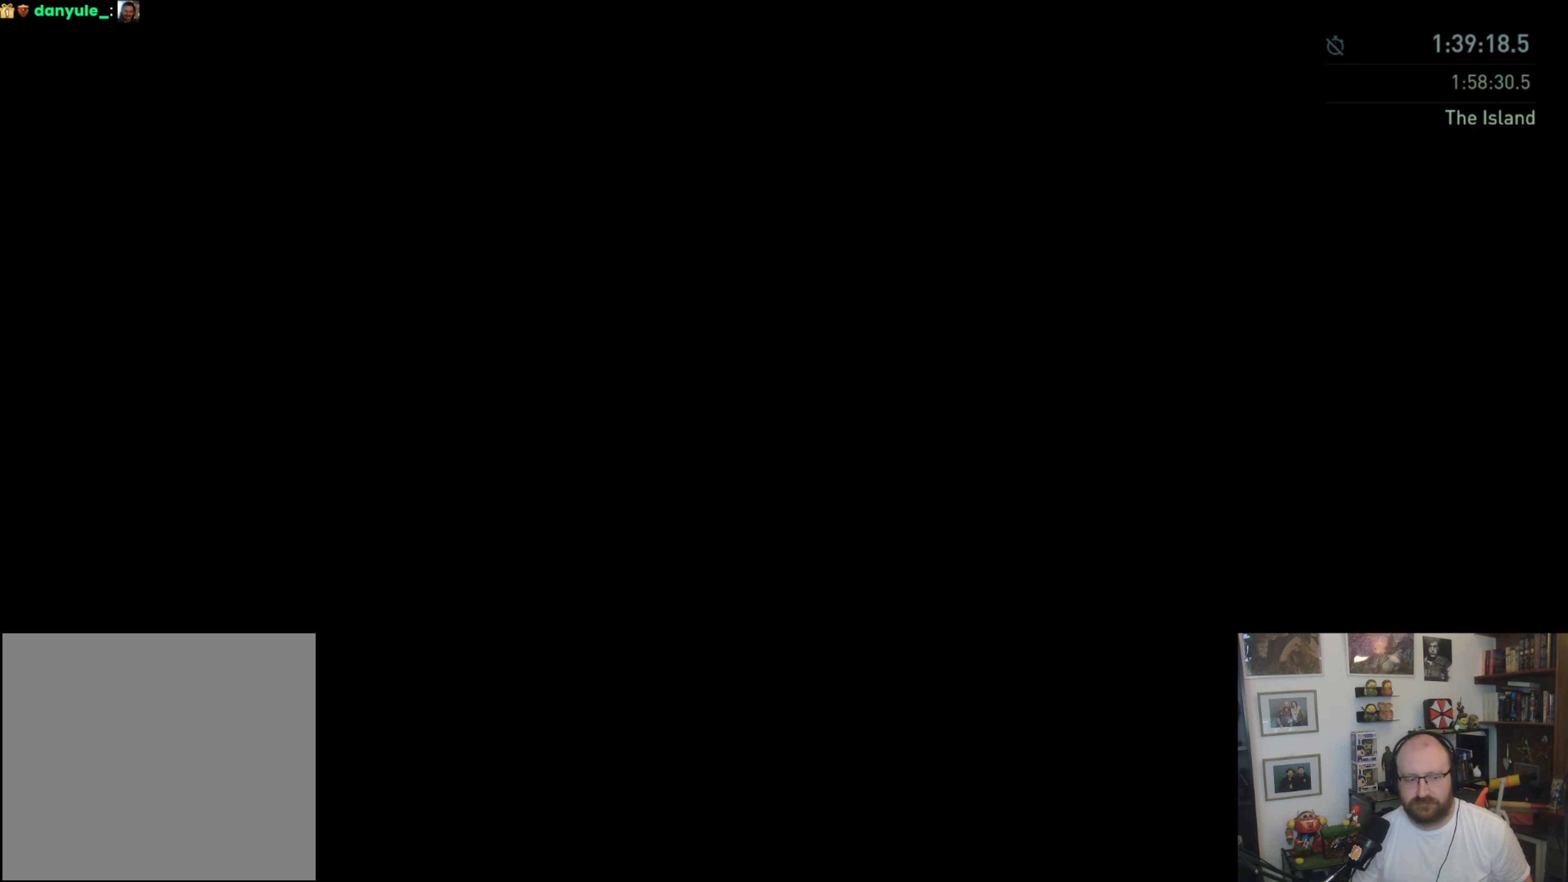
{"buttons": [], "left_stick": "center", "right_stick": "center", "events": []}
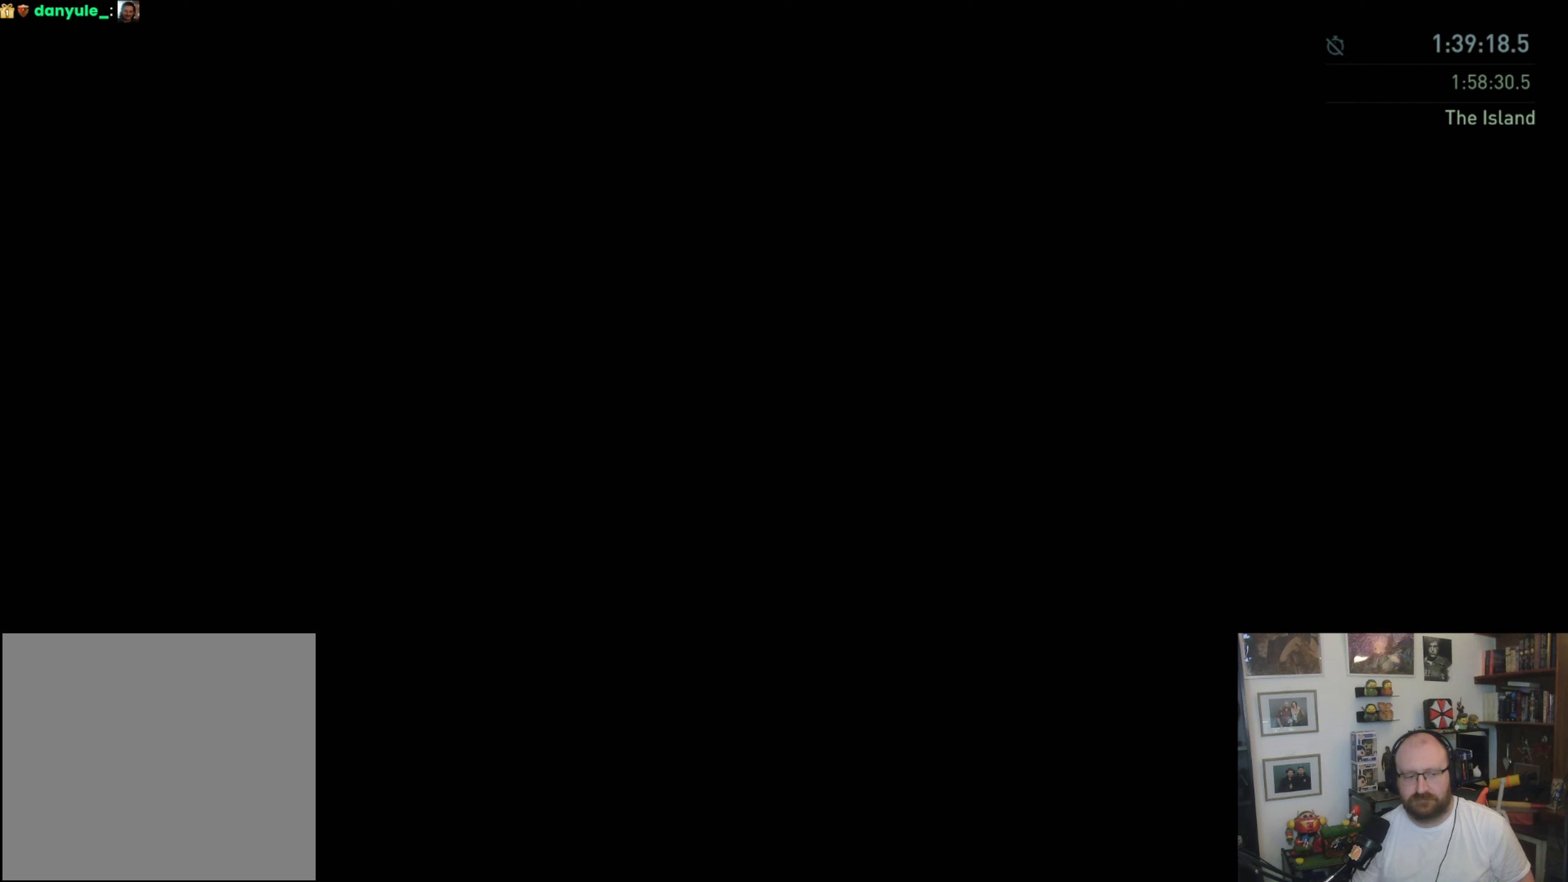
{"buttons": [], "left_stick": "center", "right_stick": "center", "events": []}
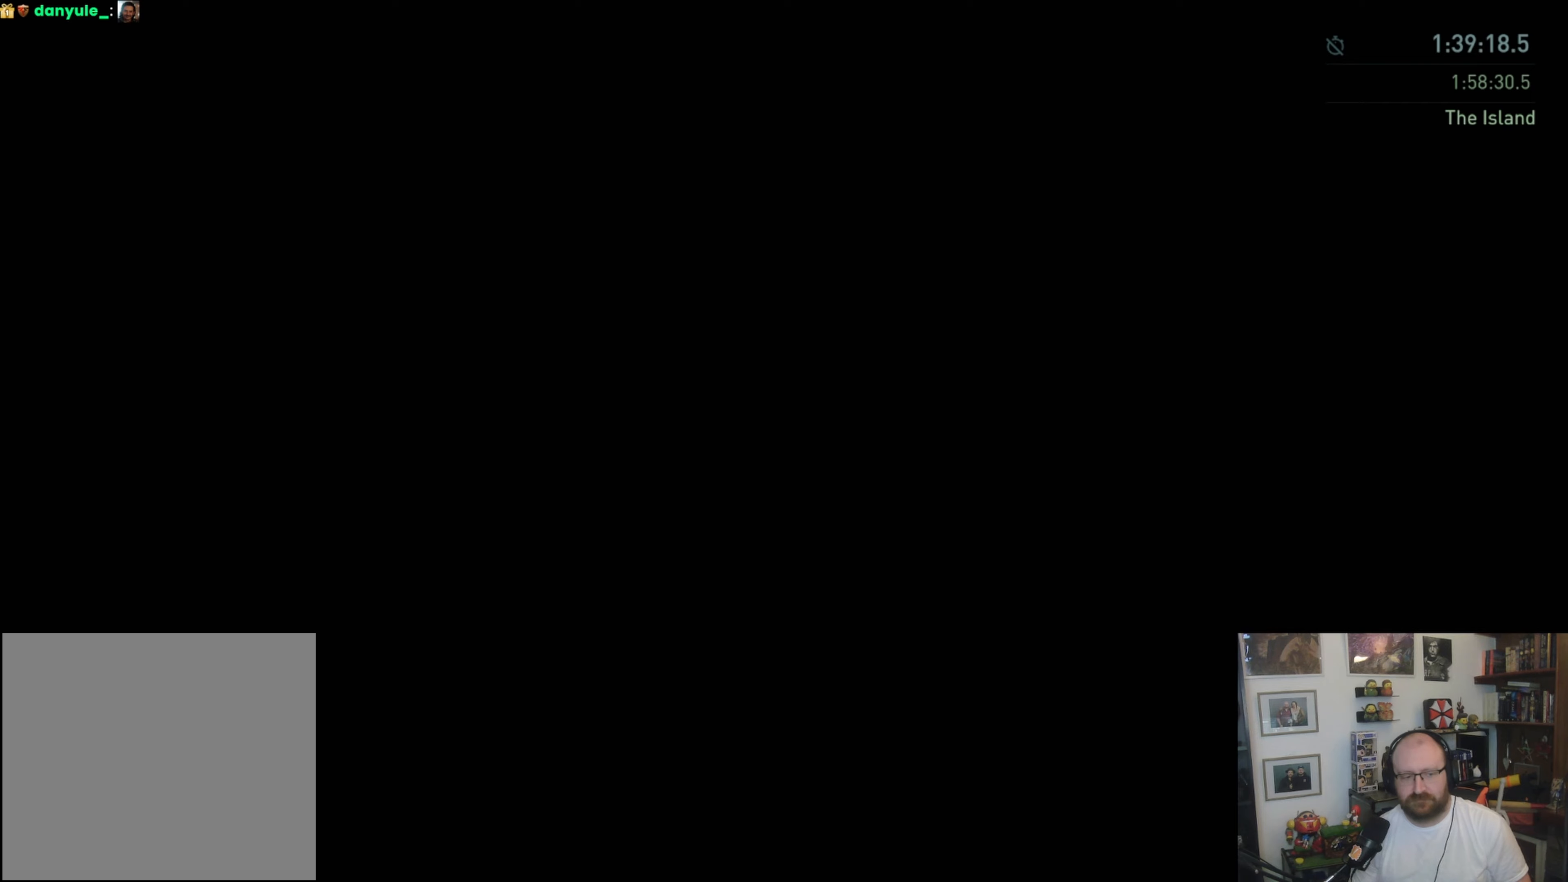
{"buttons": [], "left_stick": "center", "right_stick": "center", "events": []}
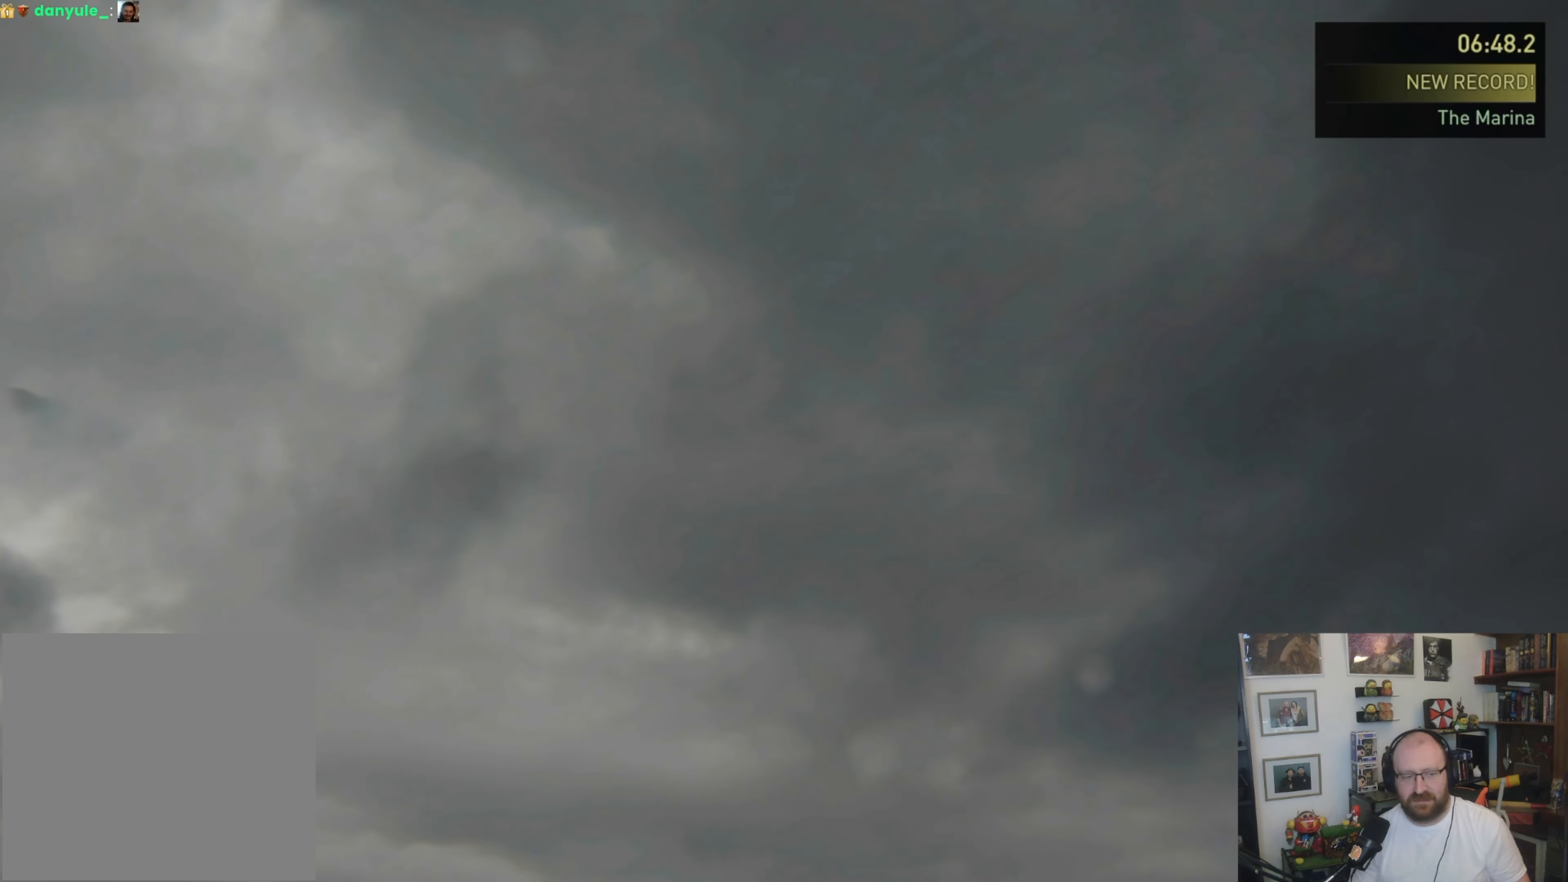
{"buttons": [], "left_stick": "center", "right_stick": "center", "events": [[367, "START", "down"], [500, "START", "up"]]}
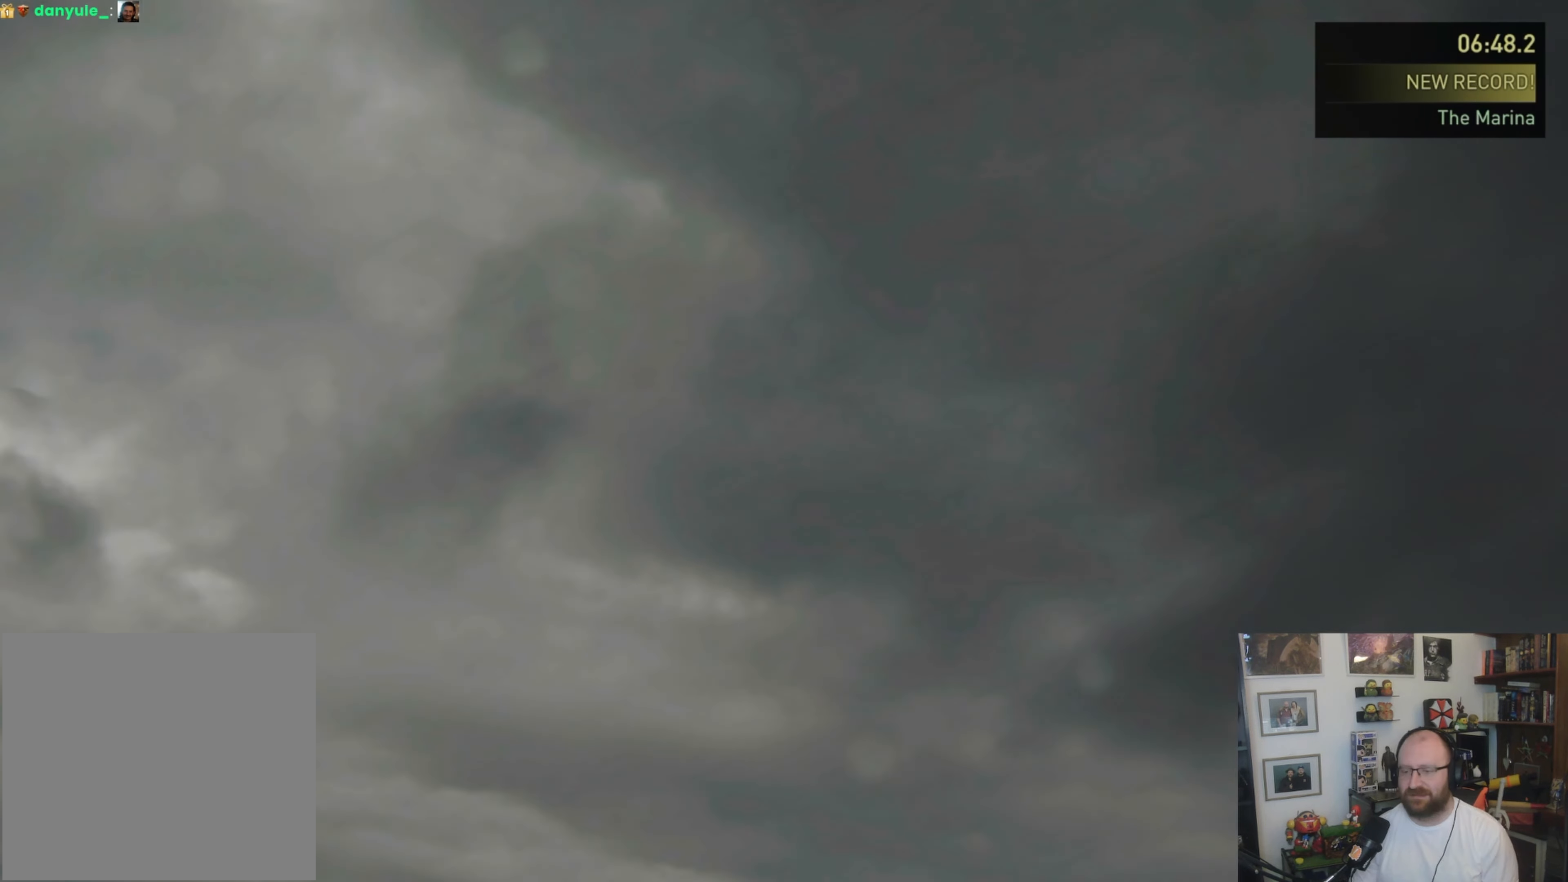
{"buttons": ["CROSS"], "left_stick": "center", "right_stick": "center", "events": [[433, "CROSS", "down"]]}
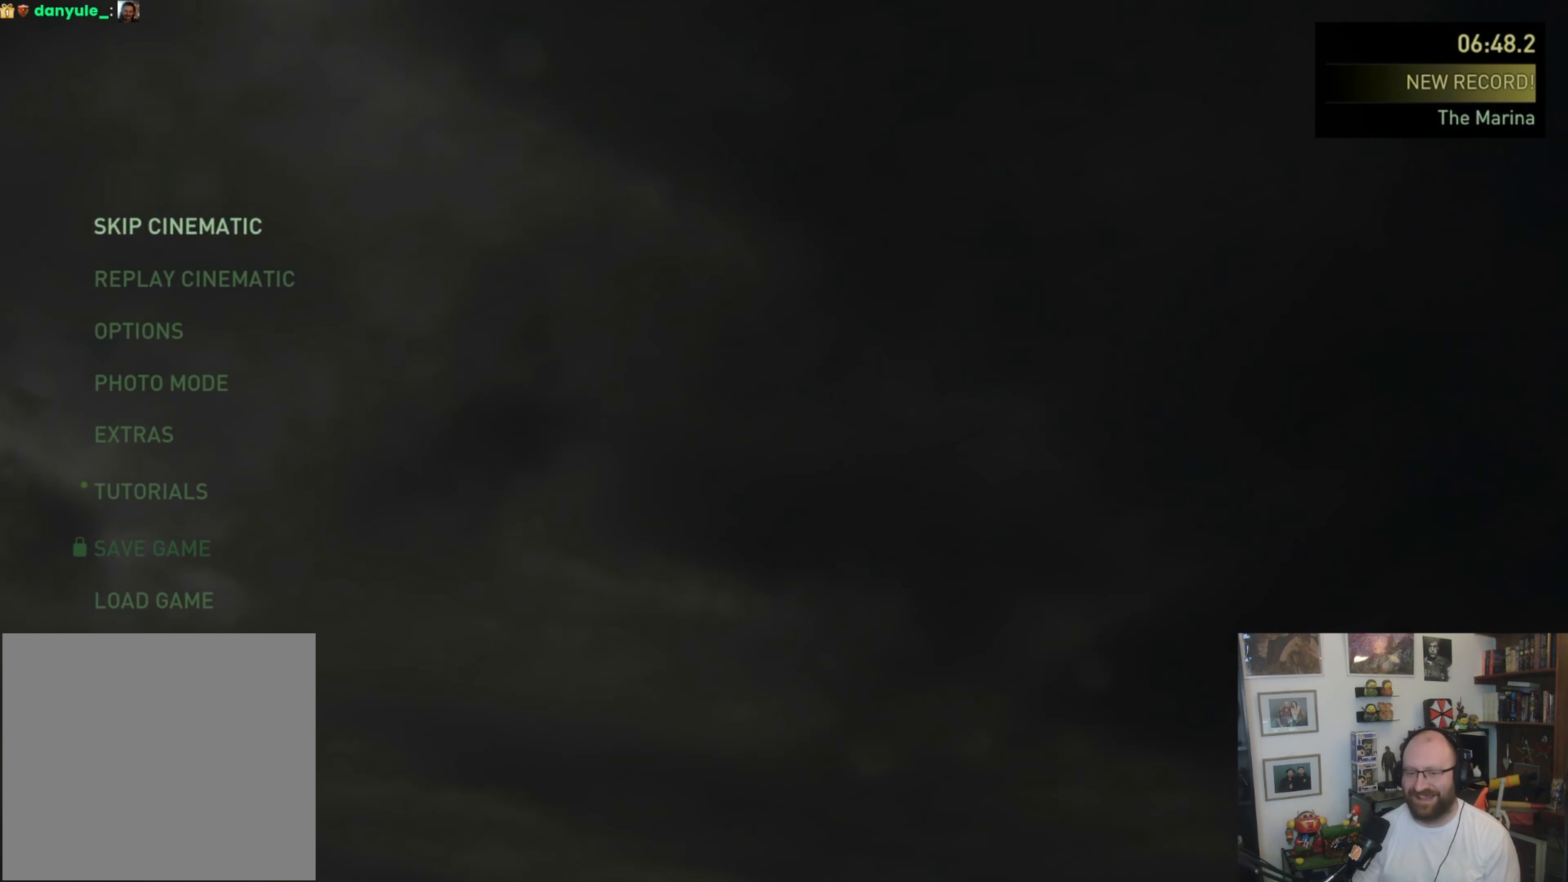
{"buttons": [], "left_stick": "center", "right_stick": "center", "events": [[33, "CROSS", "up"], [167, "DPAD_LEFT", "down"], [267, "DPAD_LEFT", "up"], [433, "CROSS", "down"], [500, "CROSS", "up"]]}
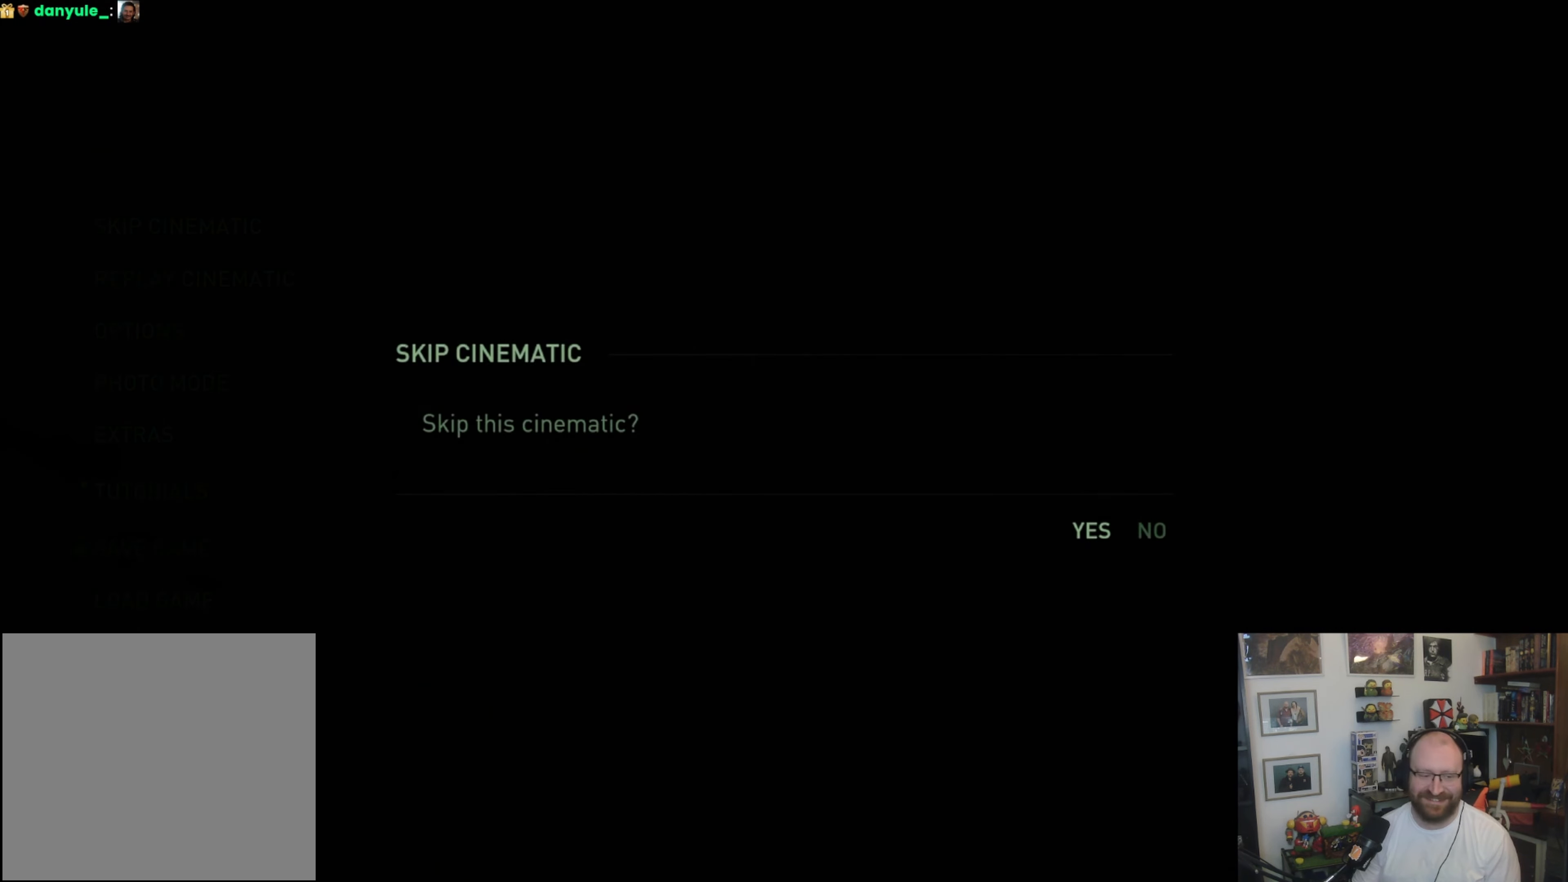
{"buttons": [], "left_stick": "center", "right_stick": "center", "events": []}
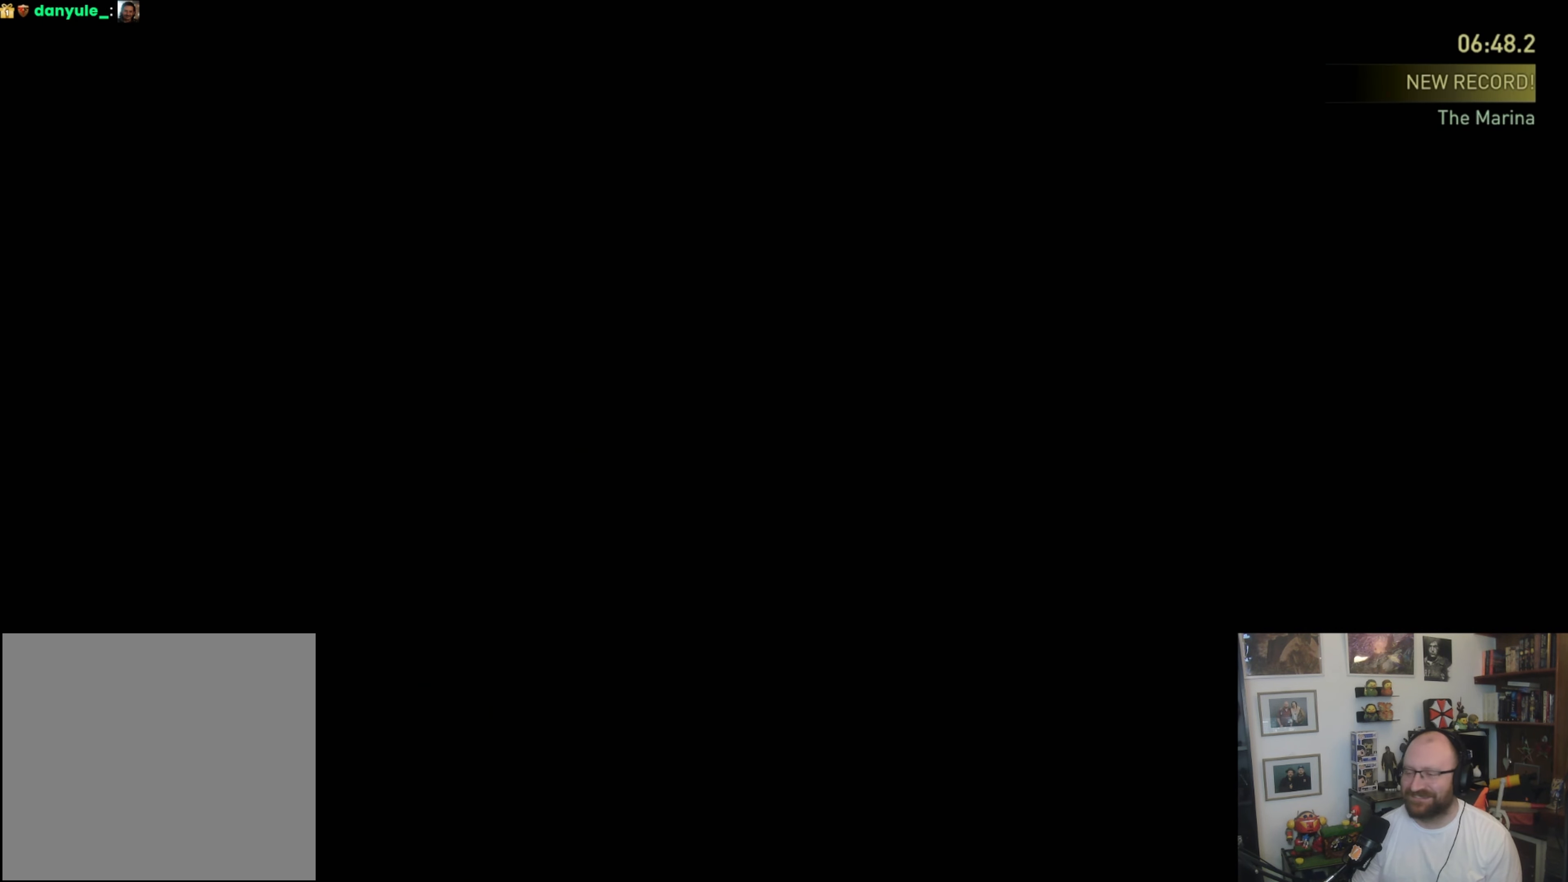
{"buttons": [], "left_stick": "center", "right_stick": "center", "events": []}
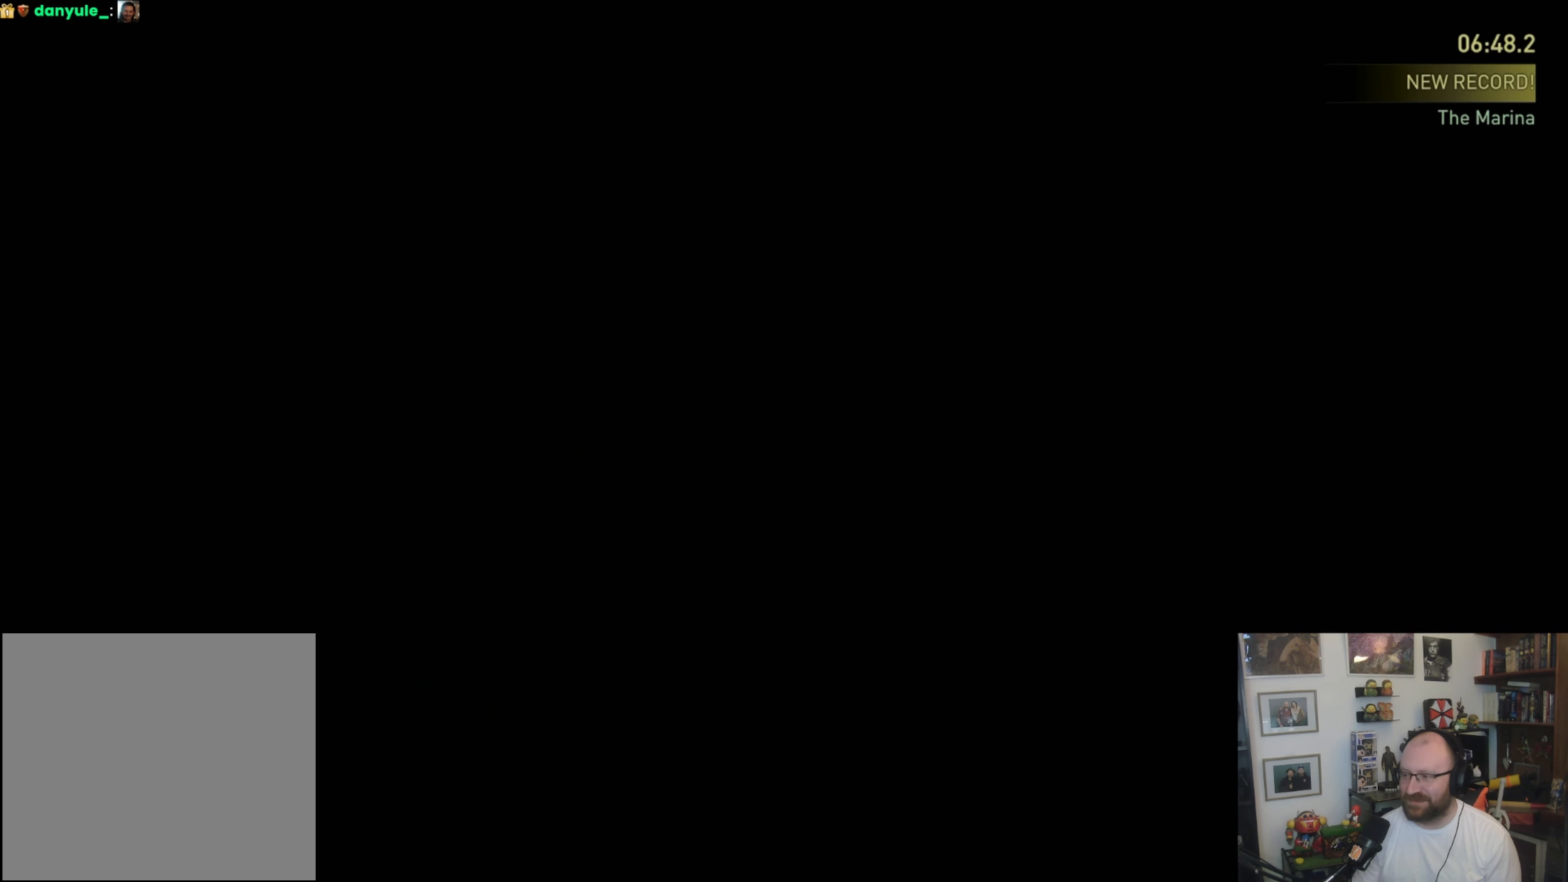
{"buttons": [], "left_stick": "up", "right_stick": "center", "events": [[100, "left_stick", "up"]]}
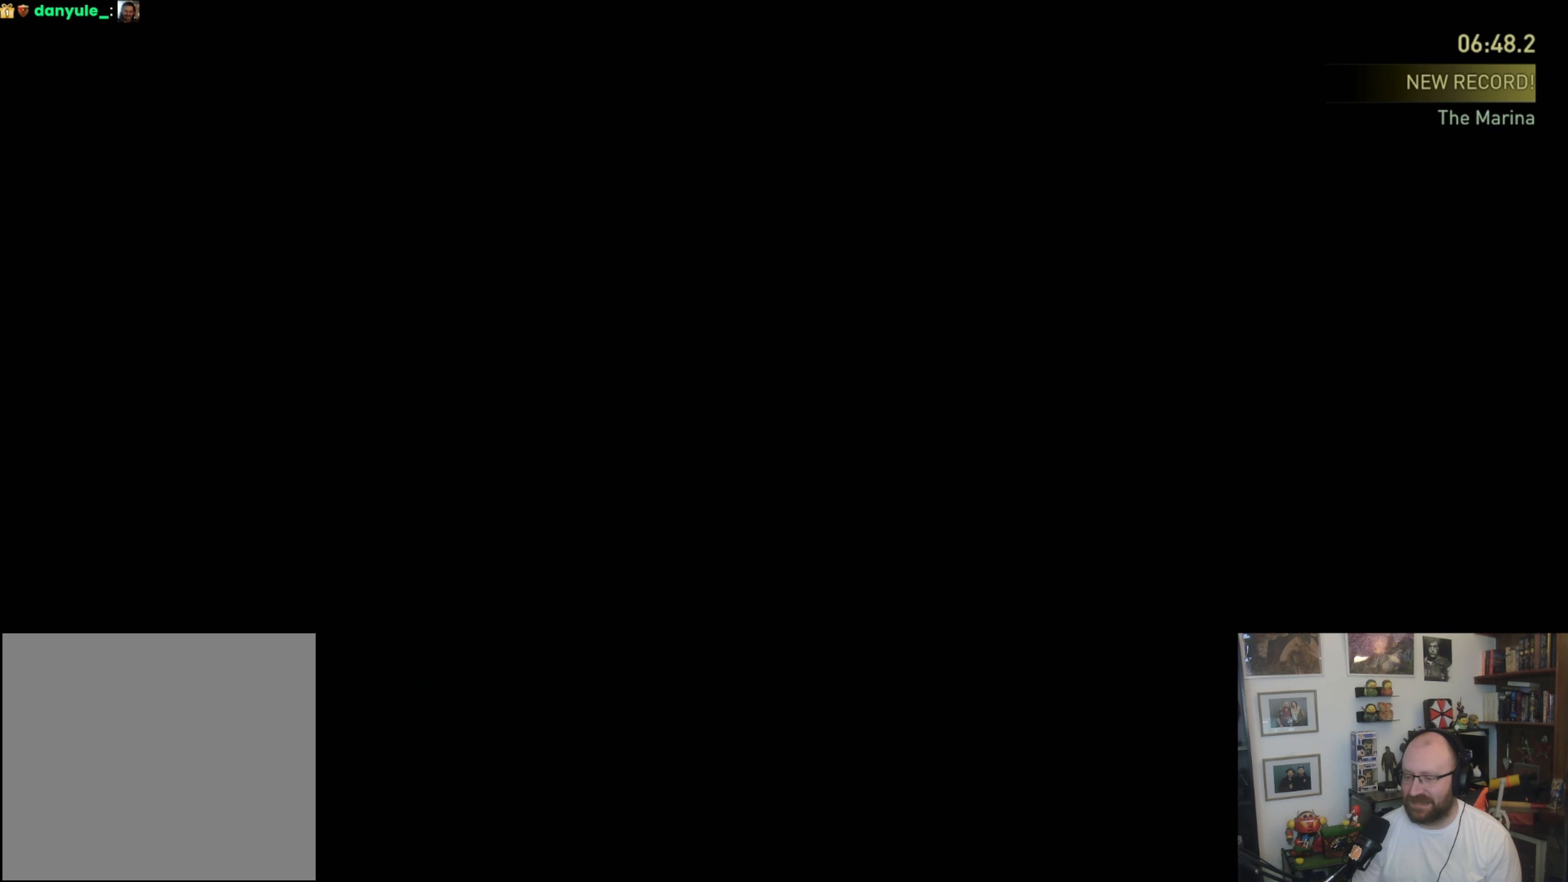
{"buttons": [], "left_stick": "center", "right_stick": "center", "events": [[200, "left_stick", "center"]]}
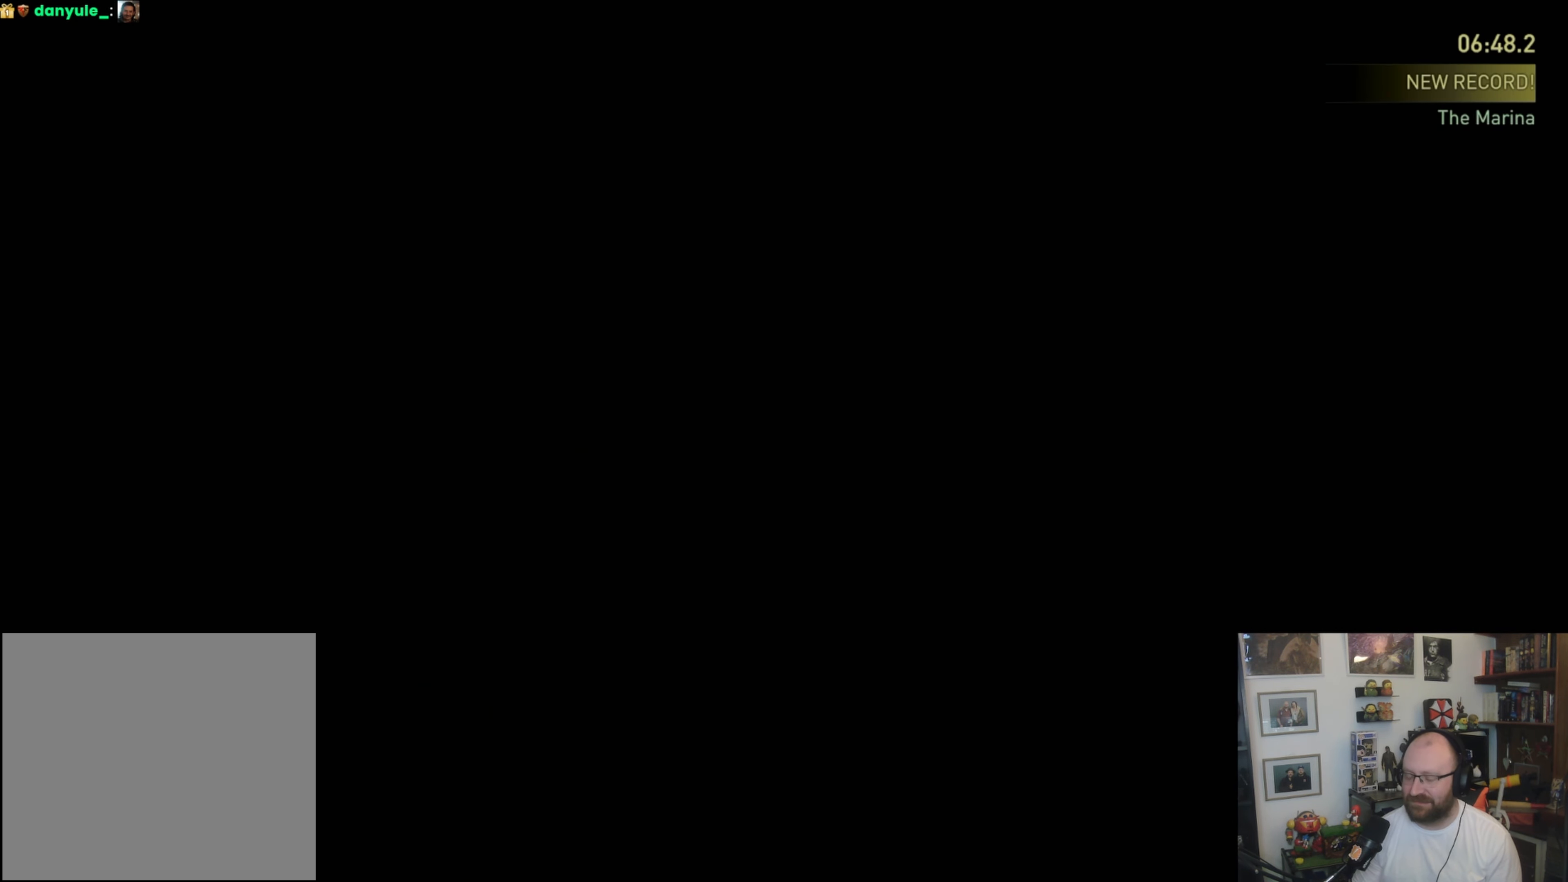
{"buttons": [], "left_stick": "center", "right_stick": "center", "events": [[33, "START", "down"], [200, "START", "up"]]}
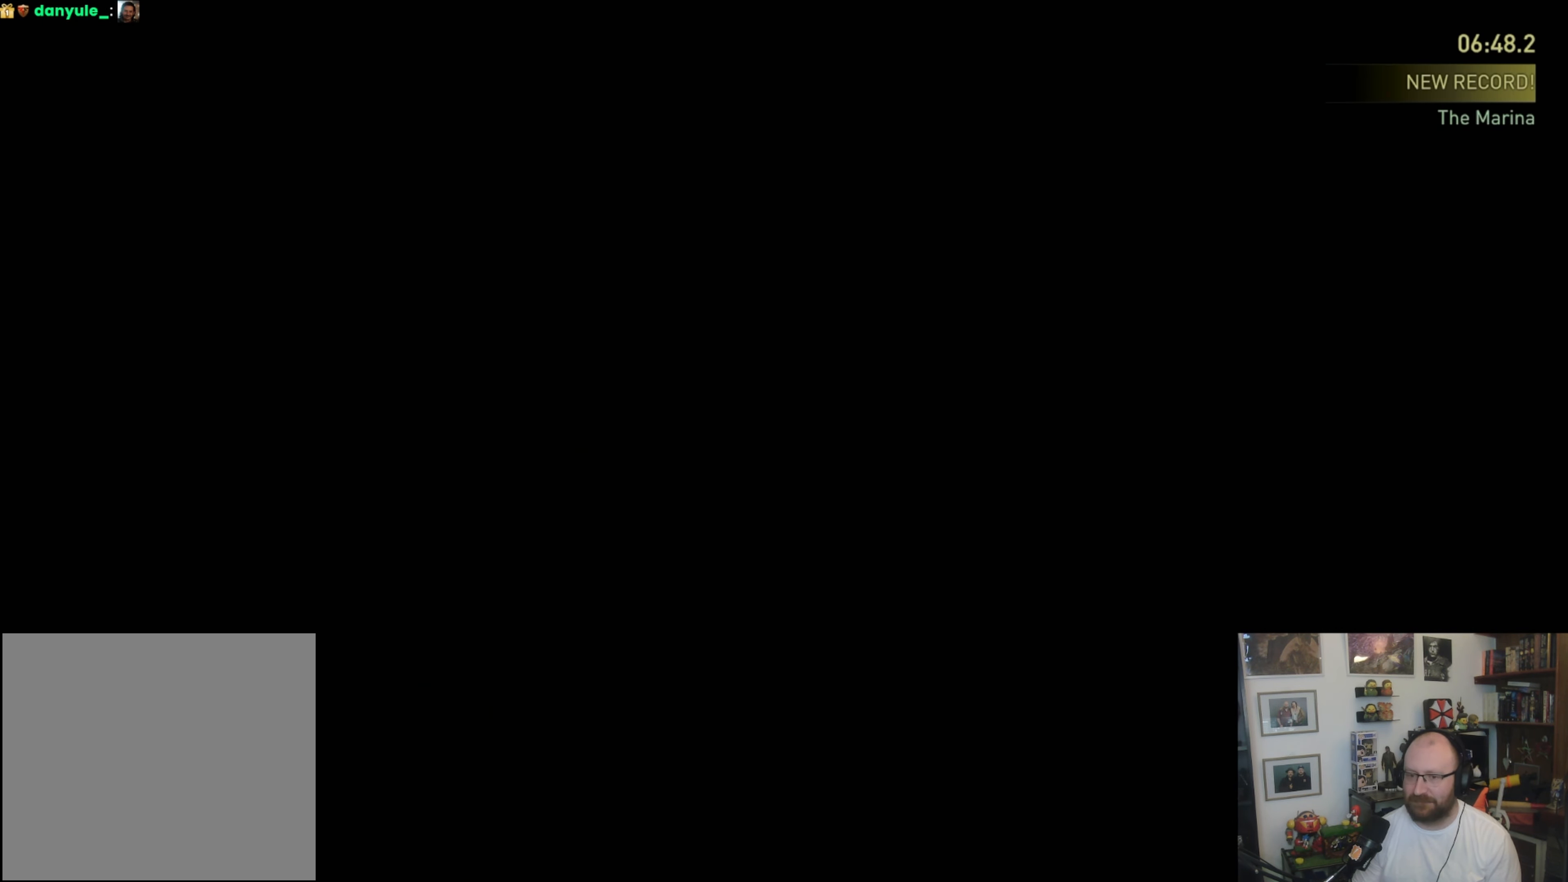
{"buttons": [], "left_stick": "center", "right_stick": "center", "events": []}
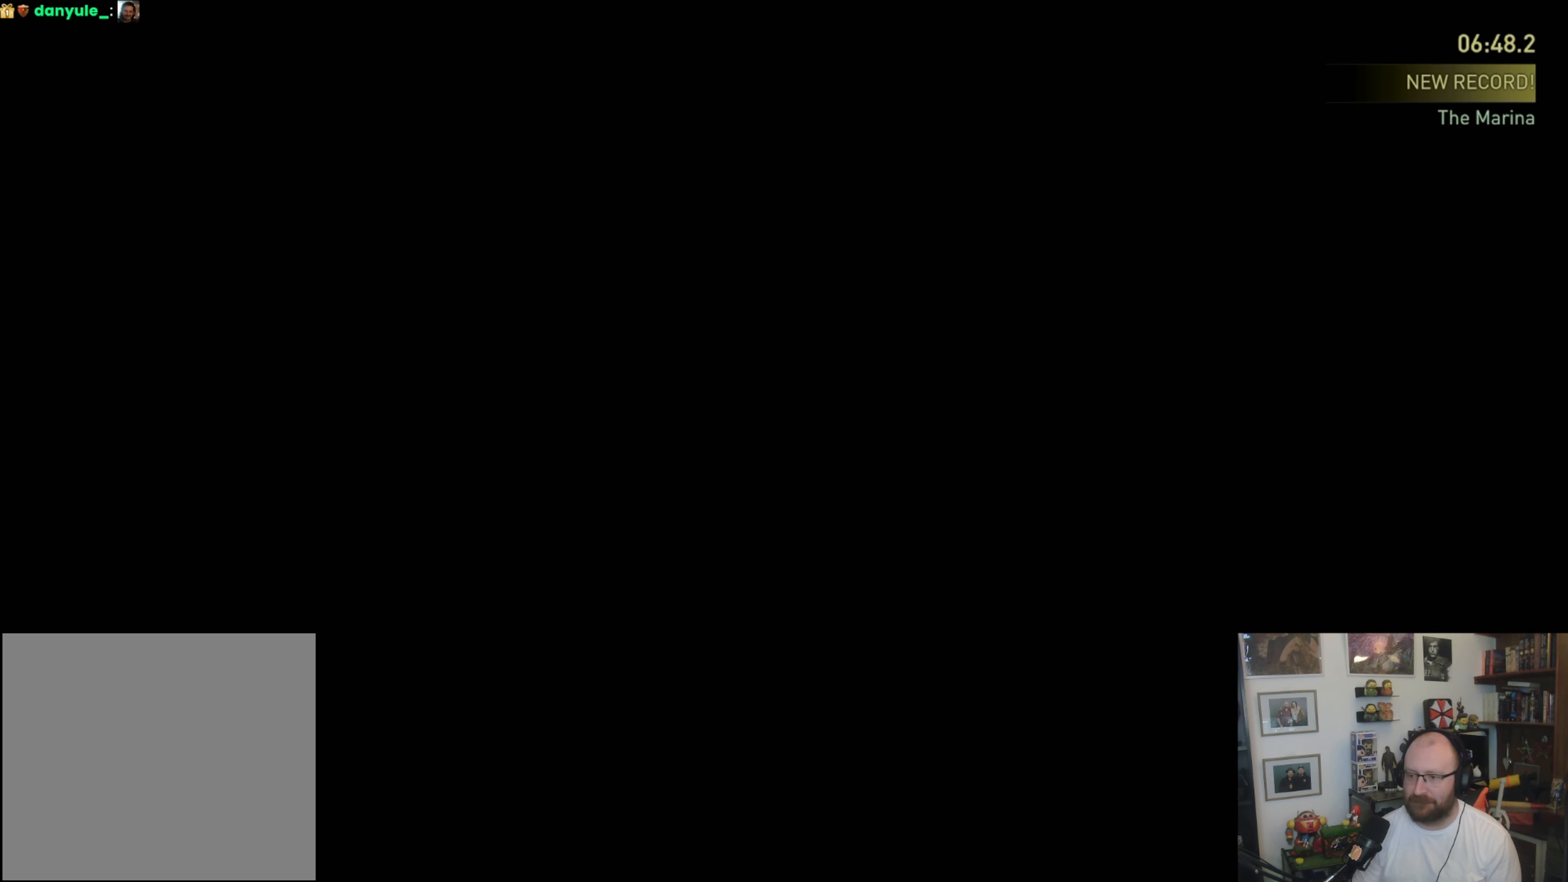
{"buttons": [], "left_stick": "center", "right_stick": "center", "events": [[233, "START", "down"], [433, "START", "up"]]}
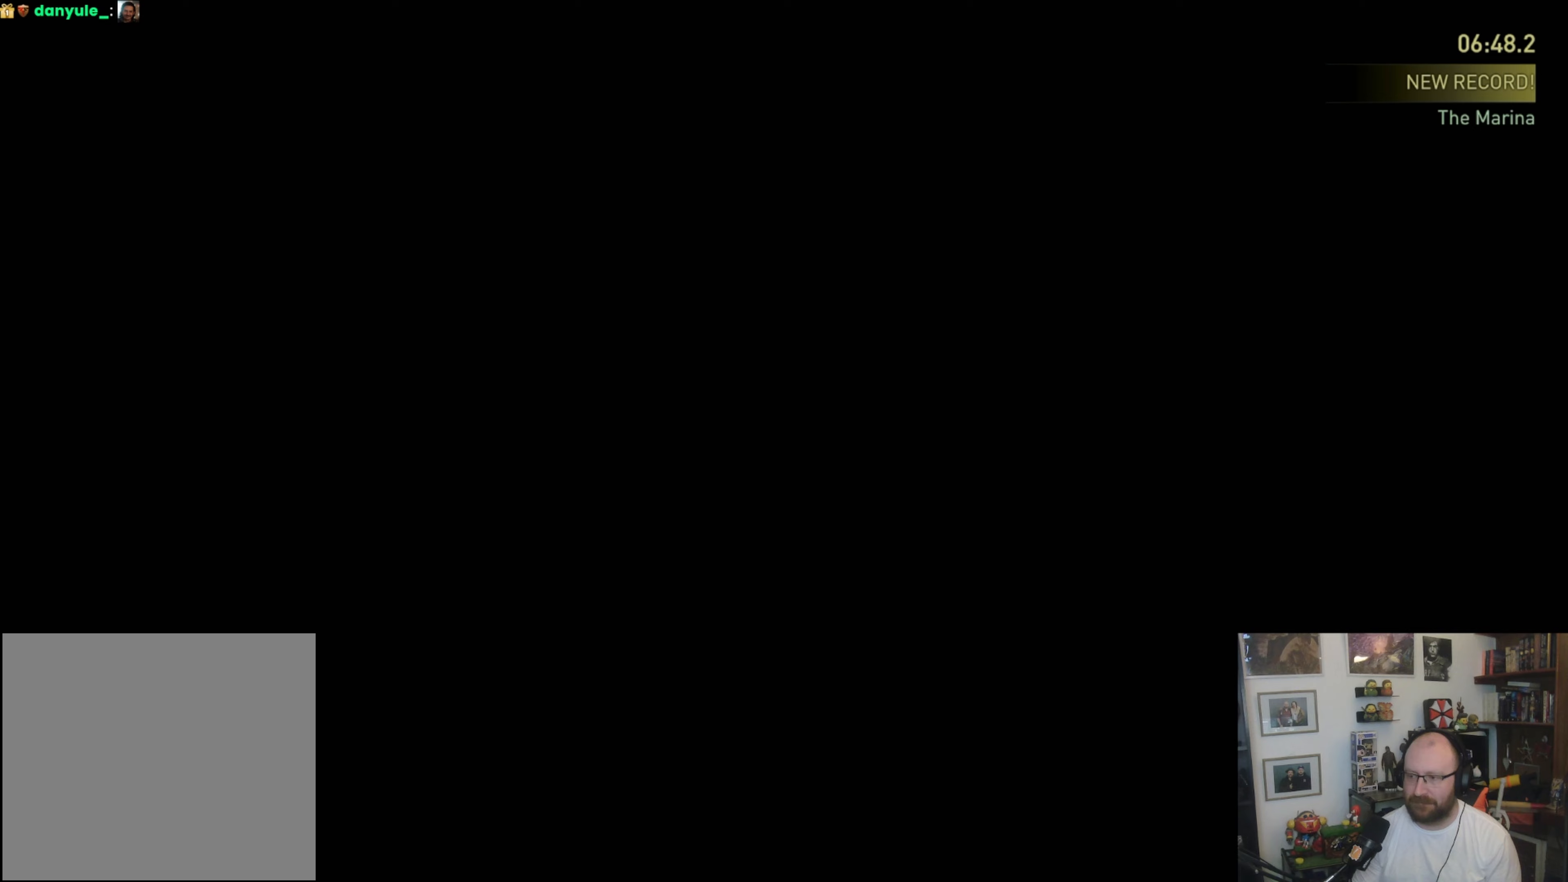
{"buttons": [], "left_stick": "center", "right_stick": "center", "events": []}
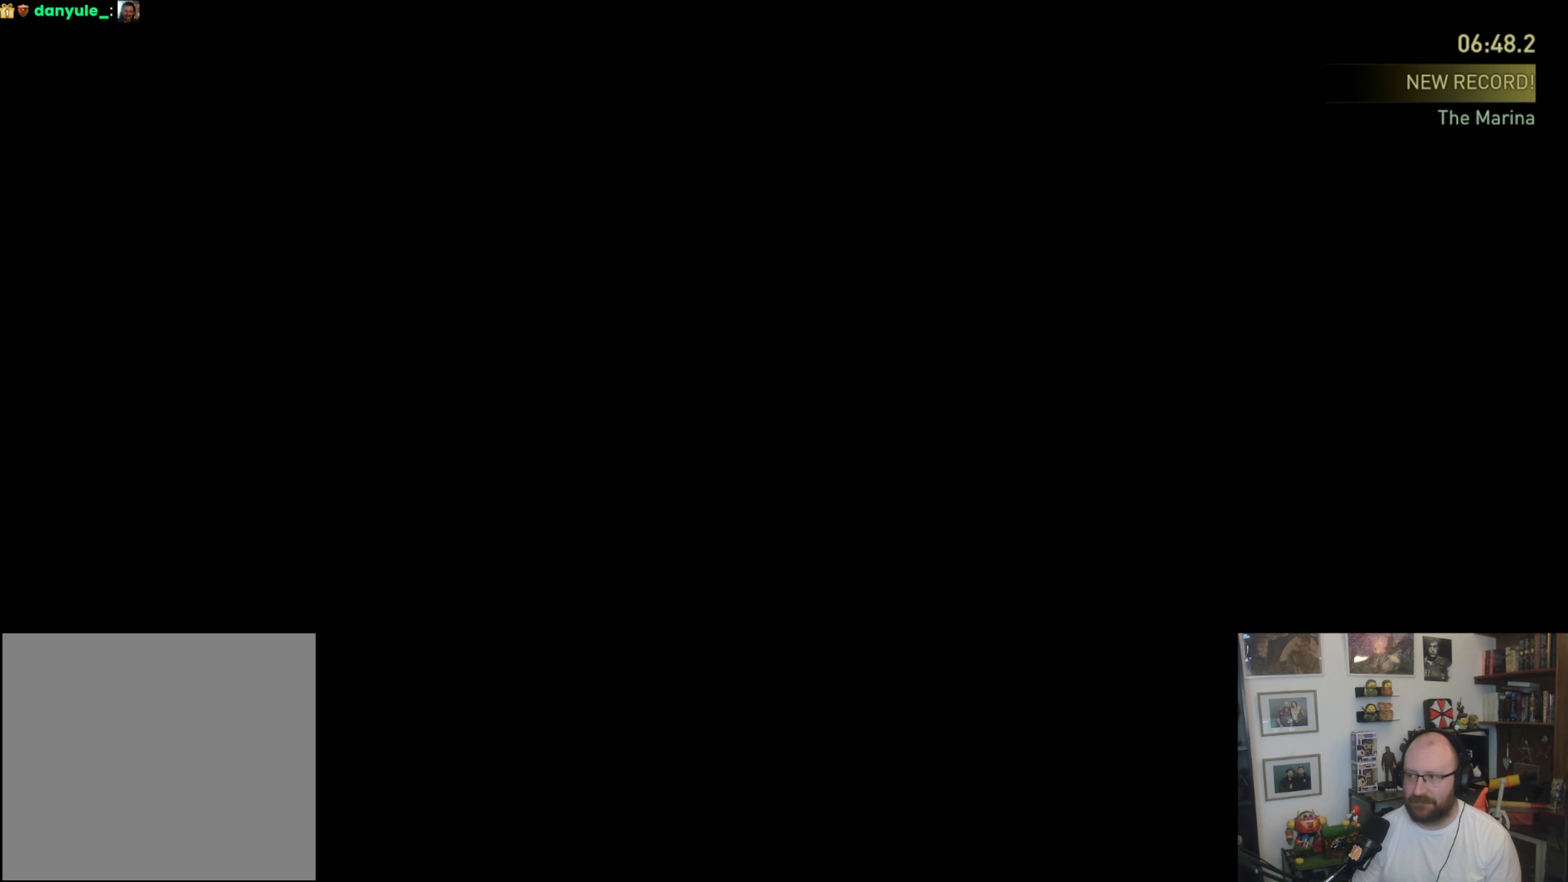
{"buttons": [], "left_stick": "center", "right_stick": "center", "events": []}
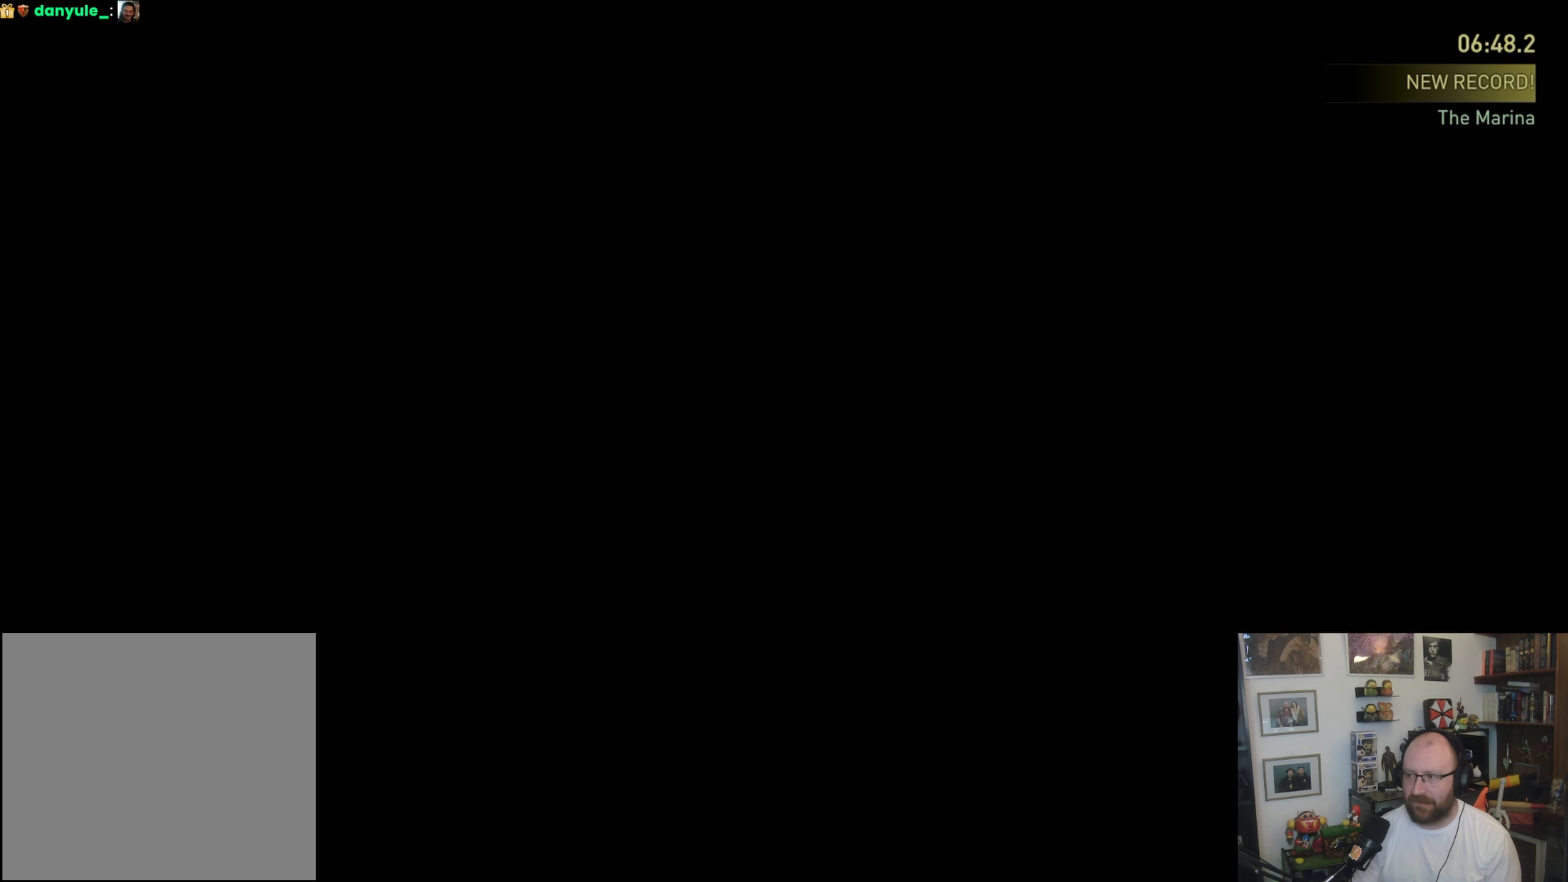
{"buttons": [], "left_stick": "center", "right_stick": "center", "events": []}
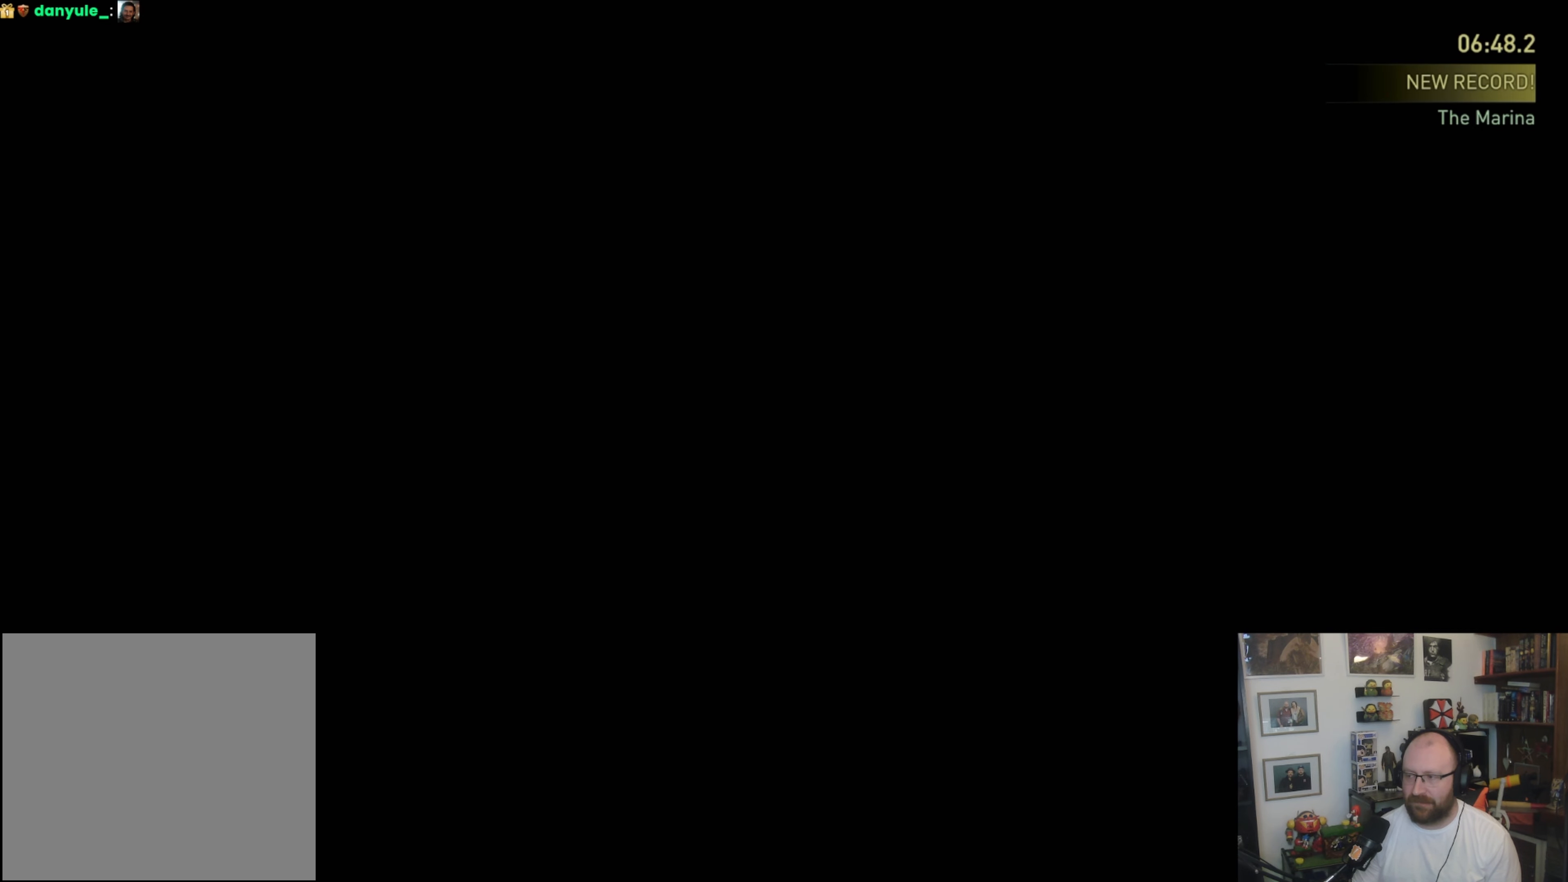
{"buttons": [], "left_stick": "center", "right_stick": "center", "events": []}
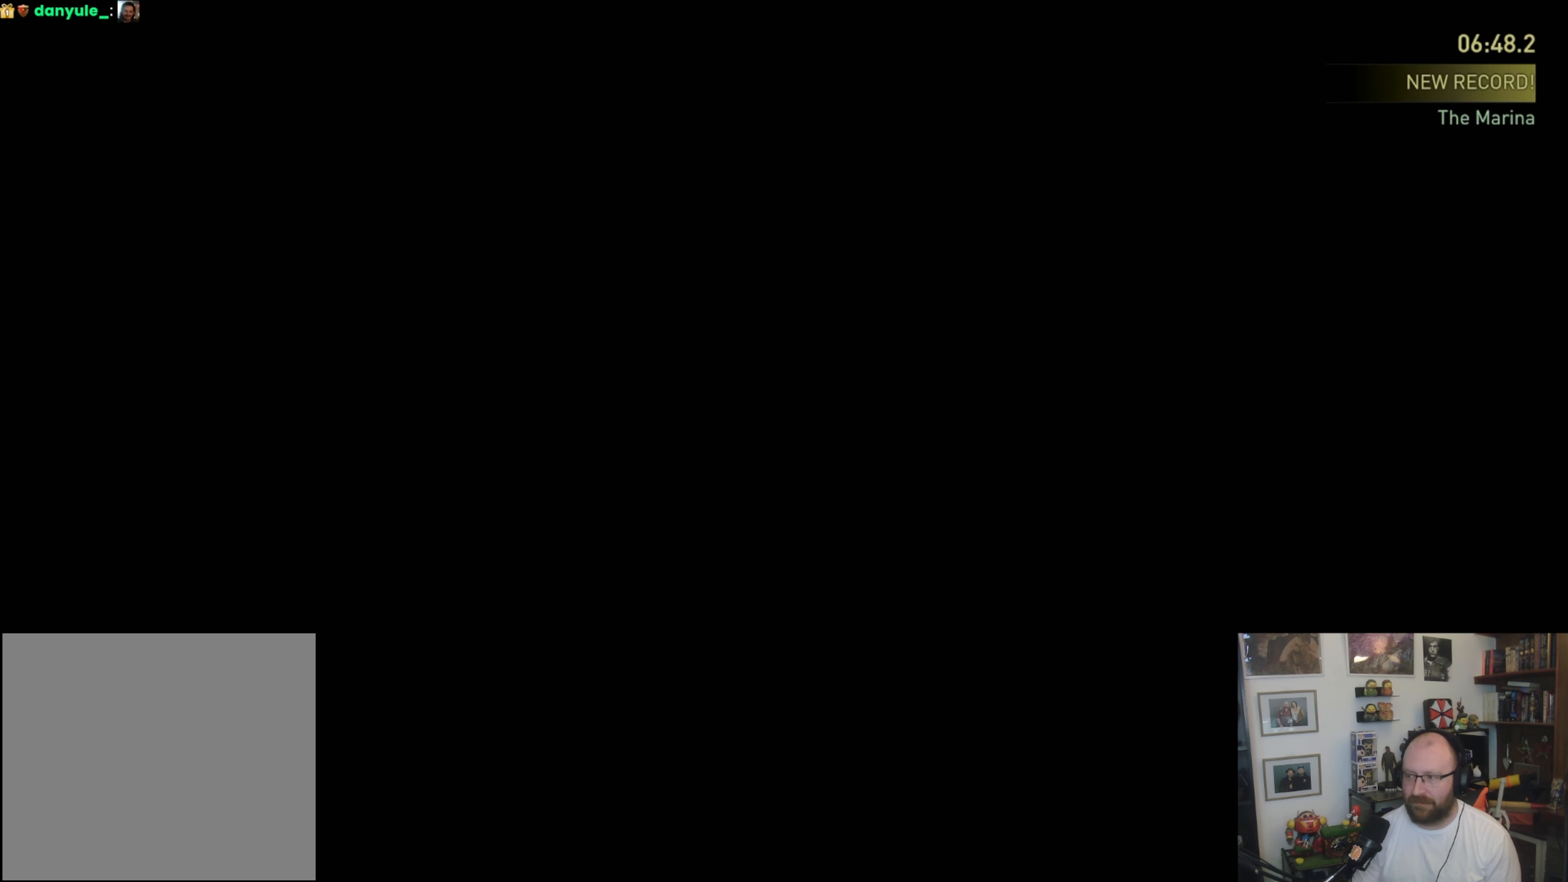
{"buttons": [], "left_stick": "center", "right_stick": "center", "events": []}